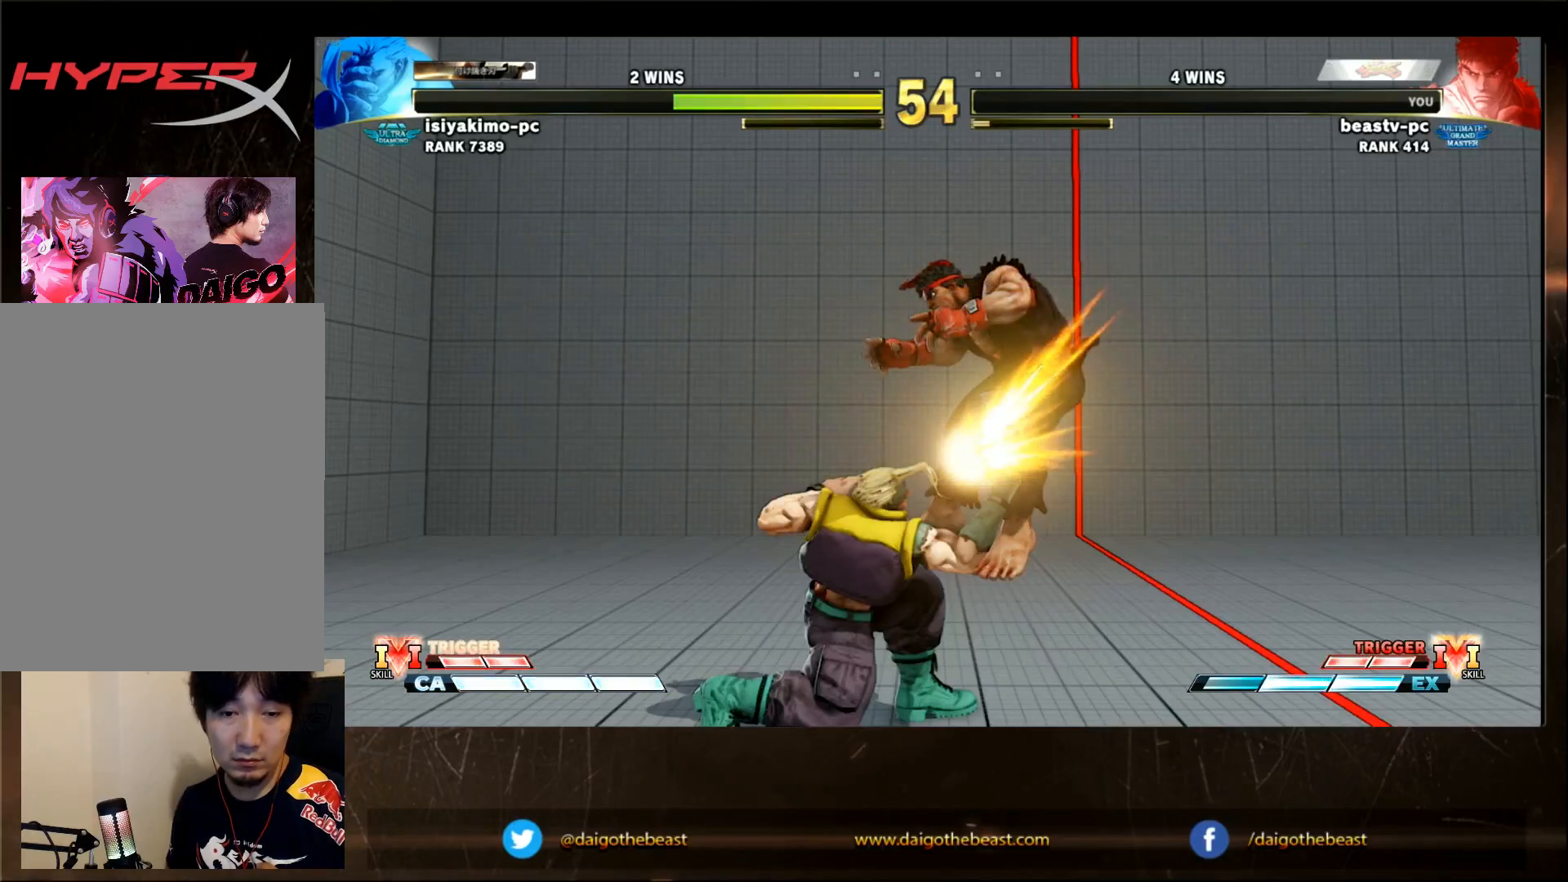
Gameplay with a controller (arcade stick); each line is a JSON object with the inputs held at the frame after it. "events" lists button and stick changes between this image and that frame as [ms after this image, input, new state], when the widget could be followed in between. Not read: L3 R3.
{"buttons": [], "left_stick": "center", "events": []}
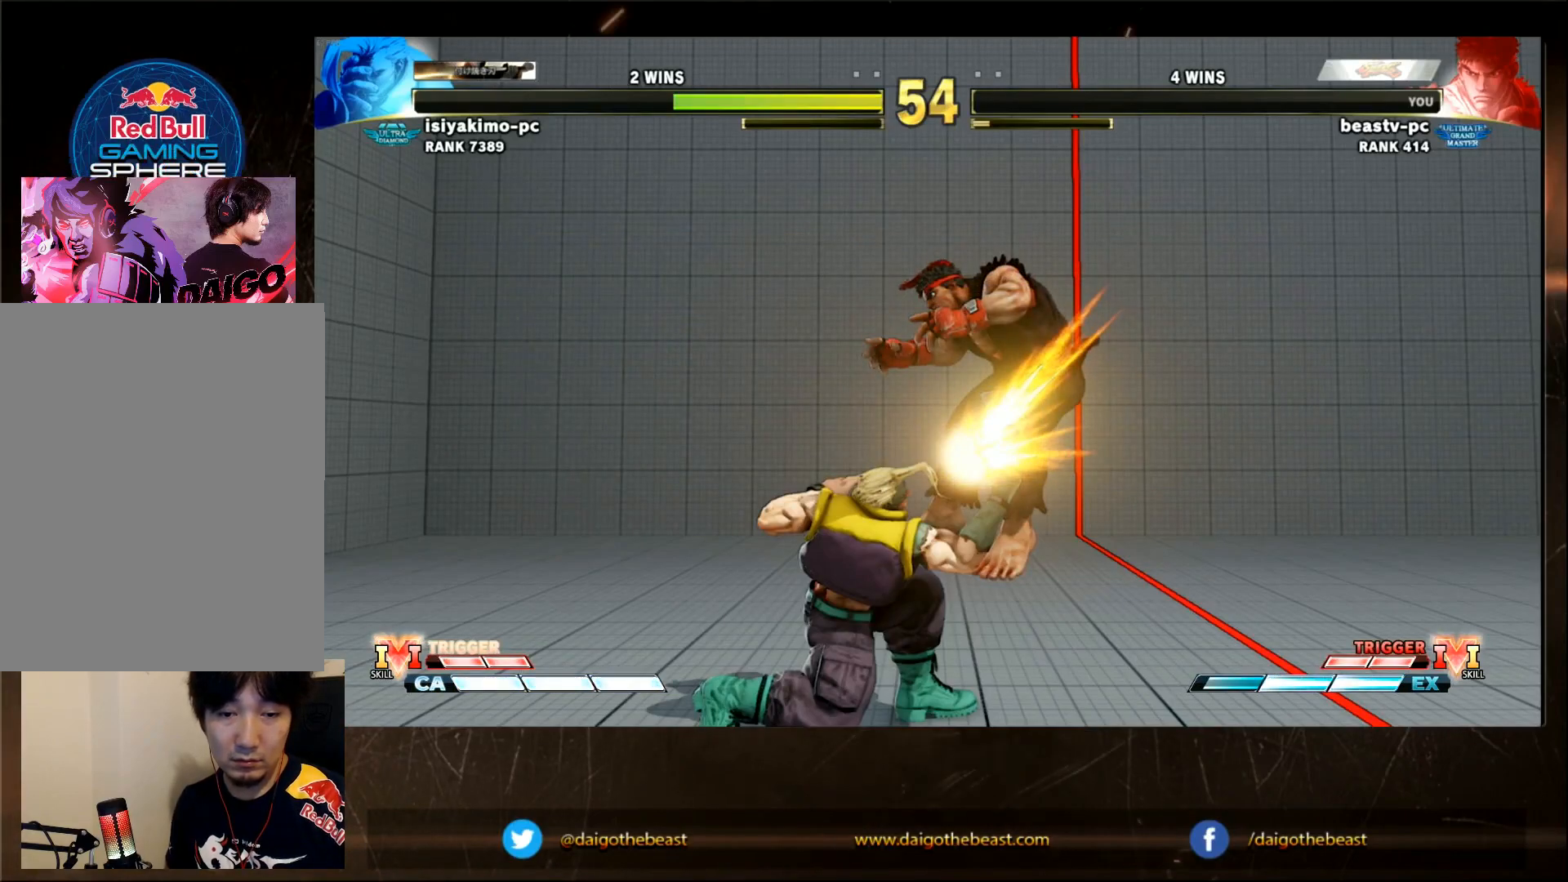
{"buttons": [], "left_stick": "center", "events": []}
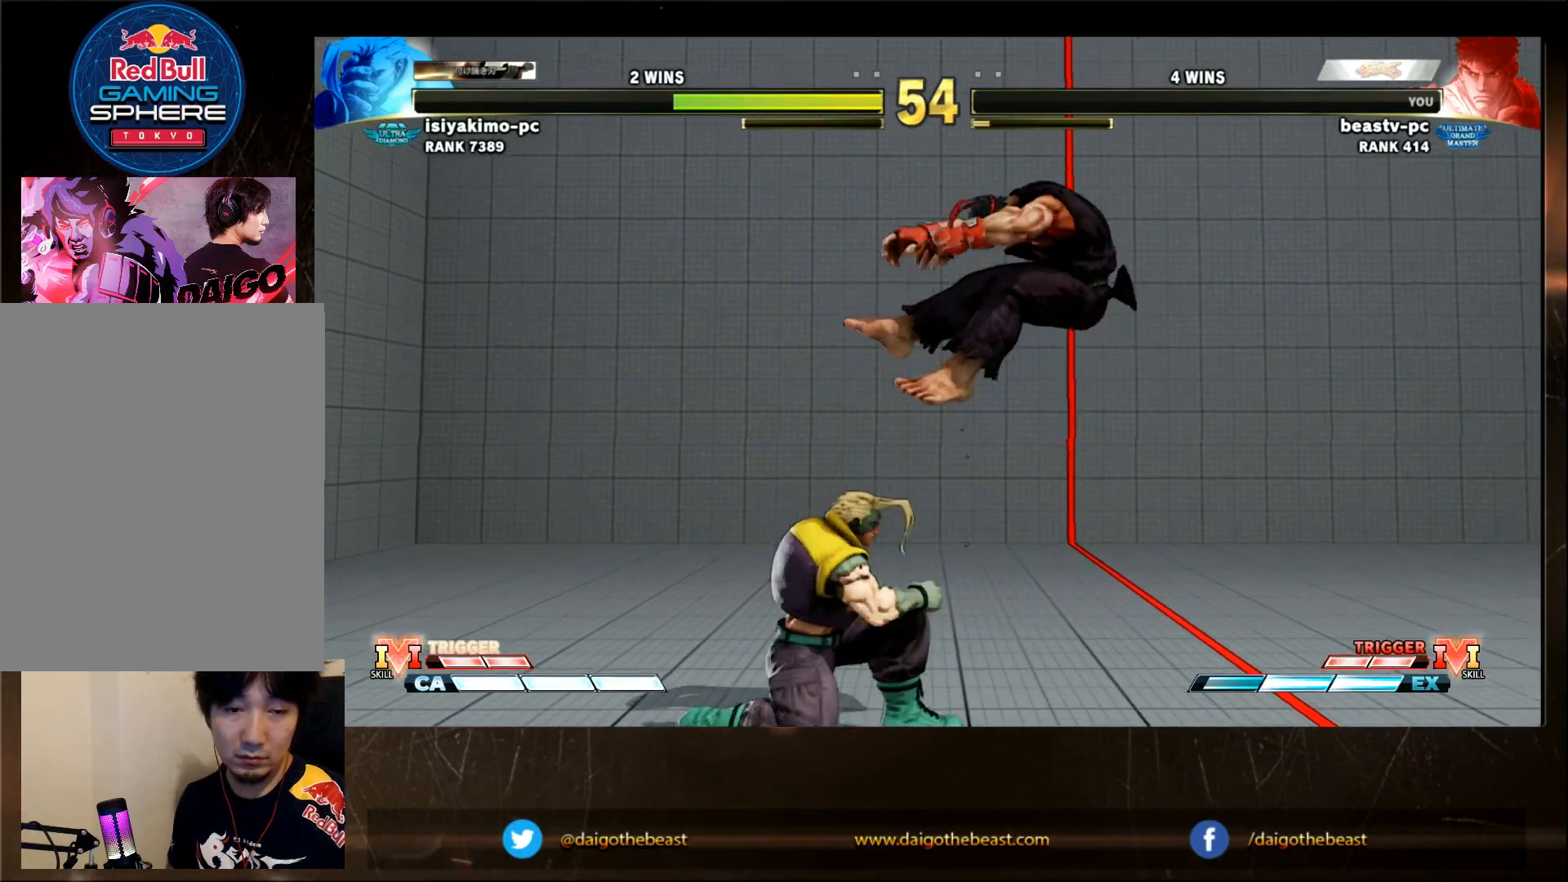
{"buttons": ["CIRCLE"], "left_stick": "center", "events": [[67, "CIRCLE", "down"]]}
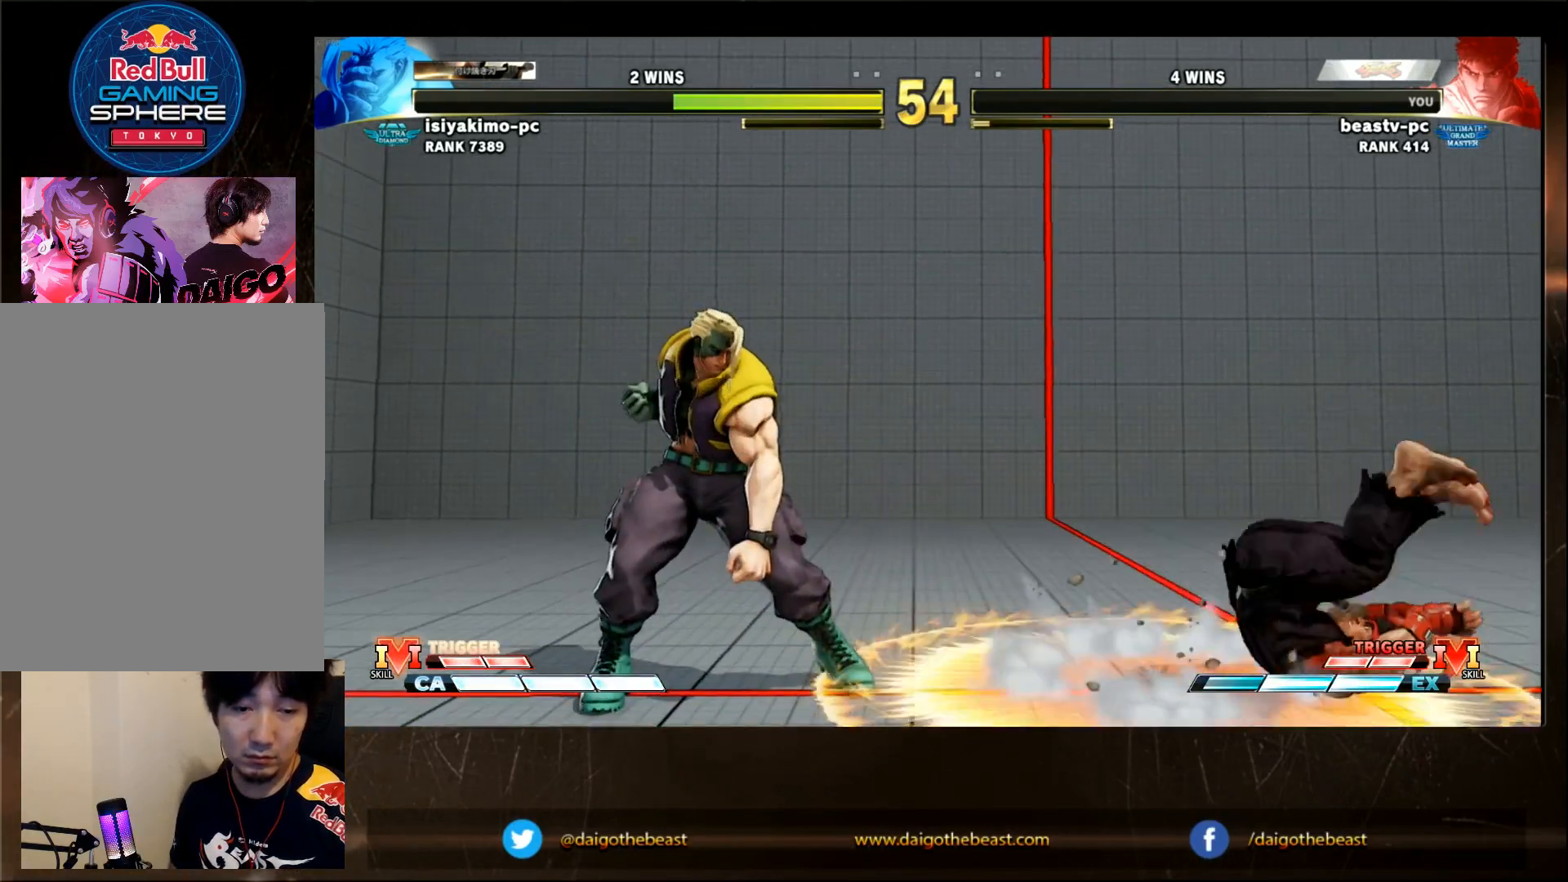
{"buttons": ["CIRCLE"], "left_stick": "center", "events": [[300, "left_stick", "left"], [367, "left_stick", "right"], [467, "left_stick", "center"]]}
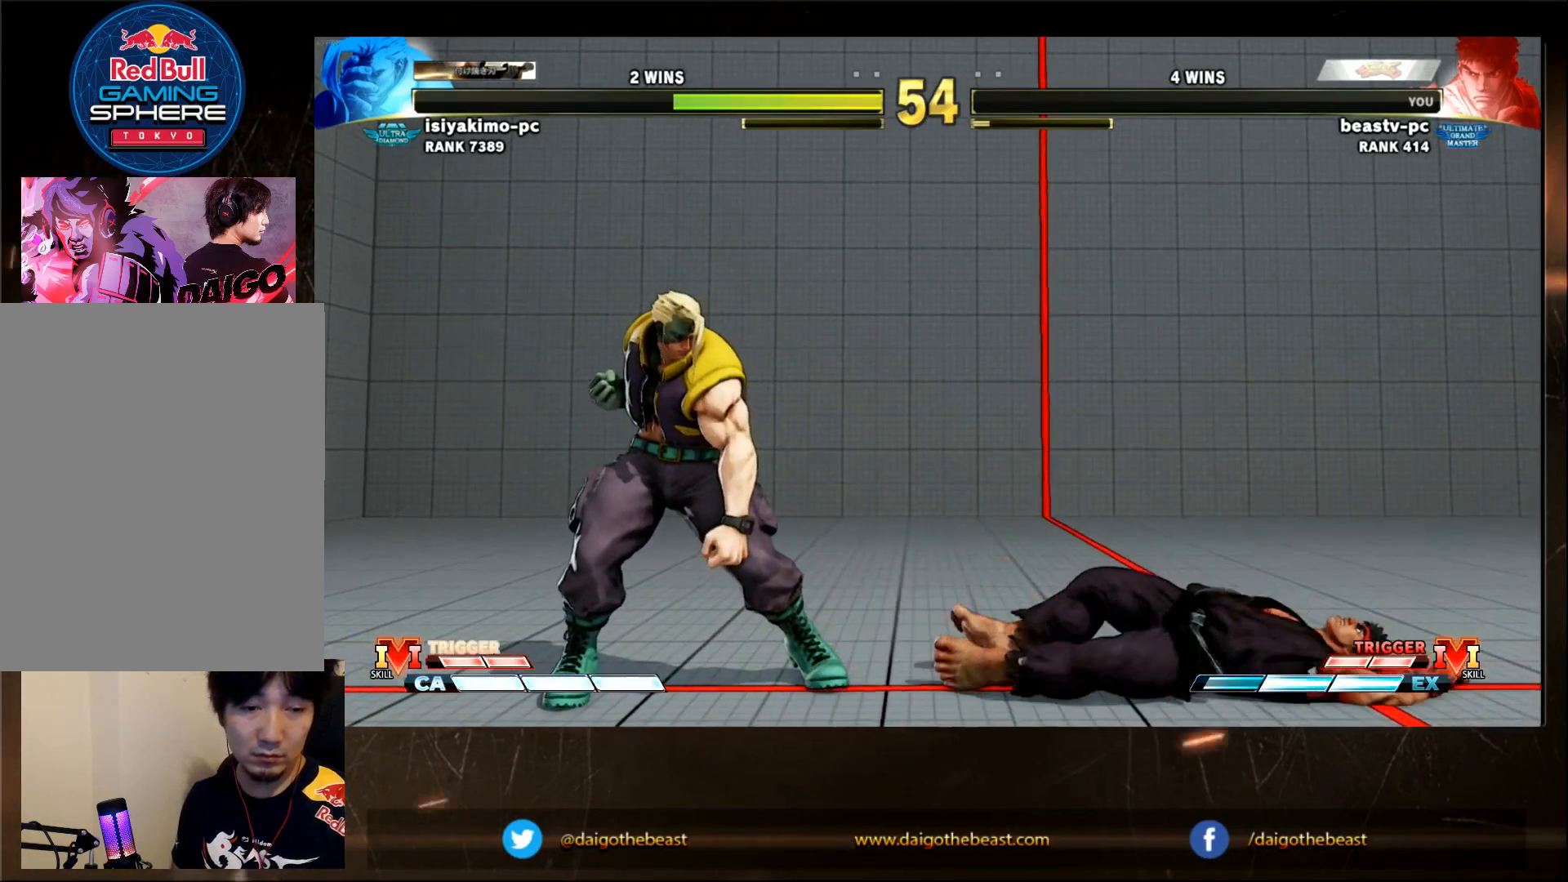
{"buttons": ["CIRCLE"], "left_stick": "center", "events": []}
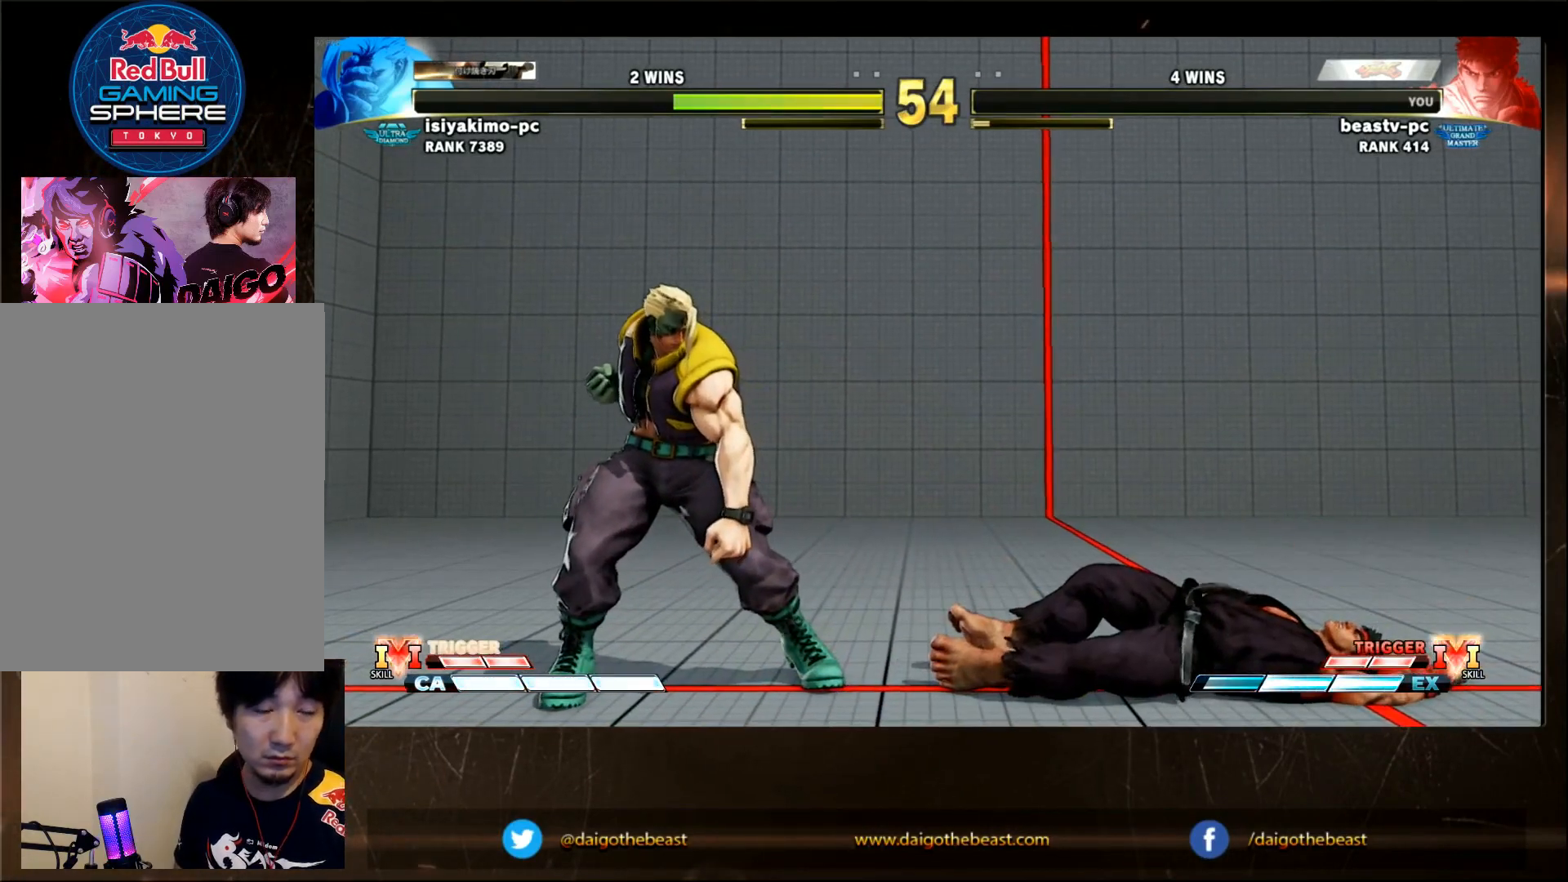
{"buttons": ["CIRCLE"], "left_stick": "center", "events": []}
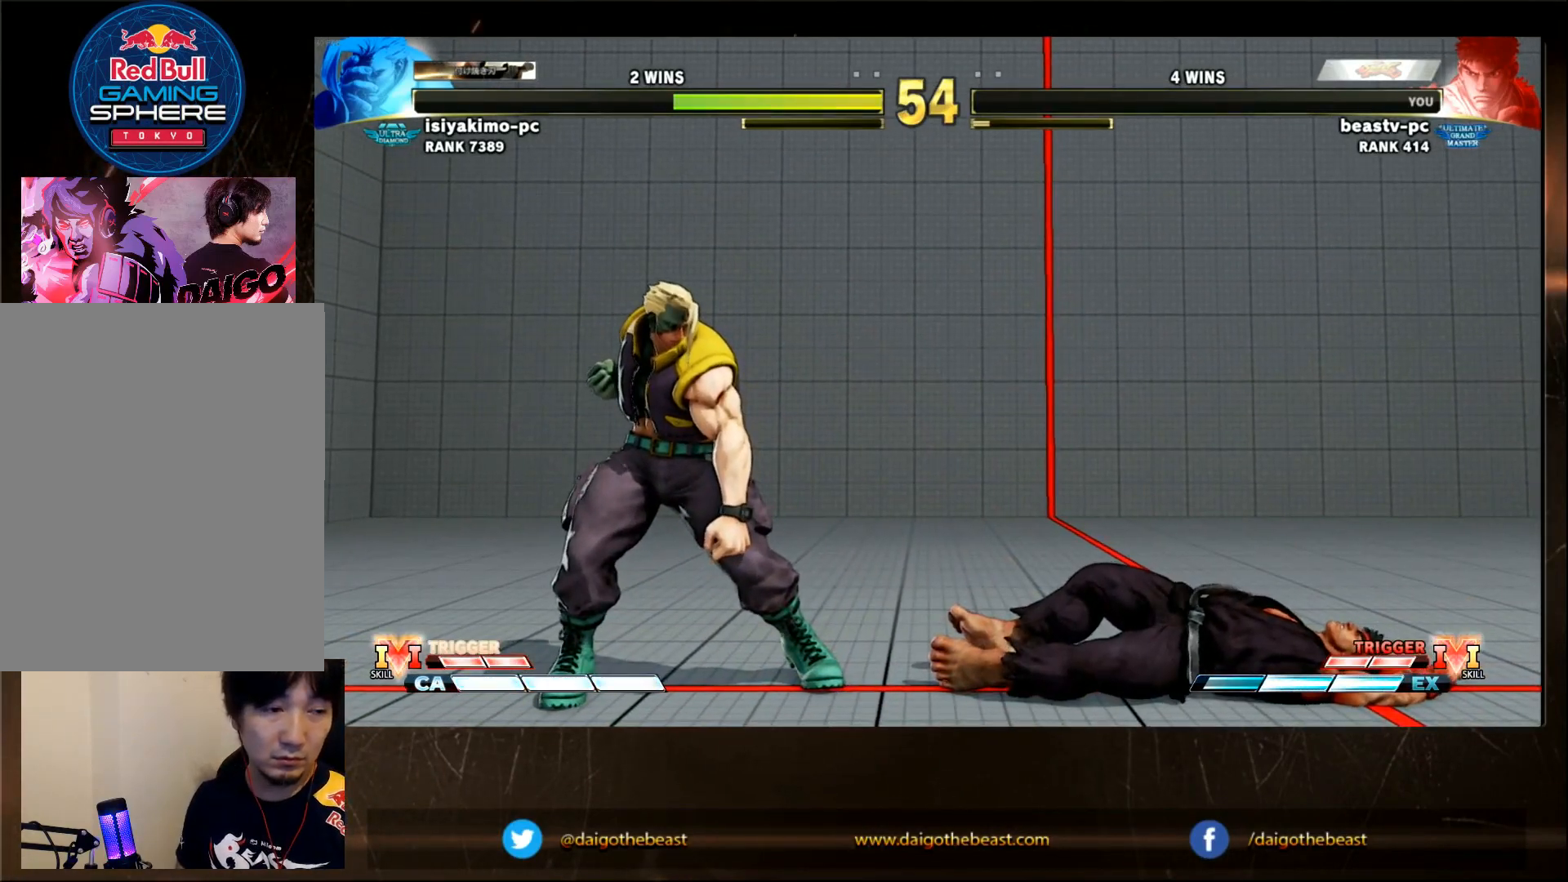
{"buttons": ["CIRCLE"], "left_stick": "center", "events": []}
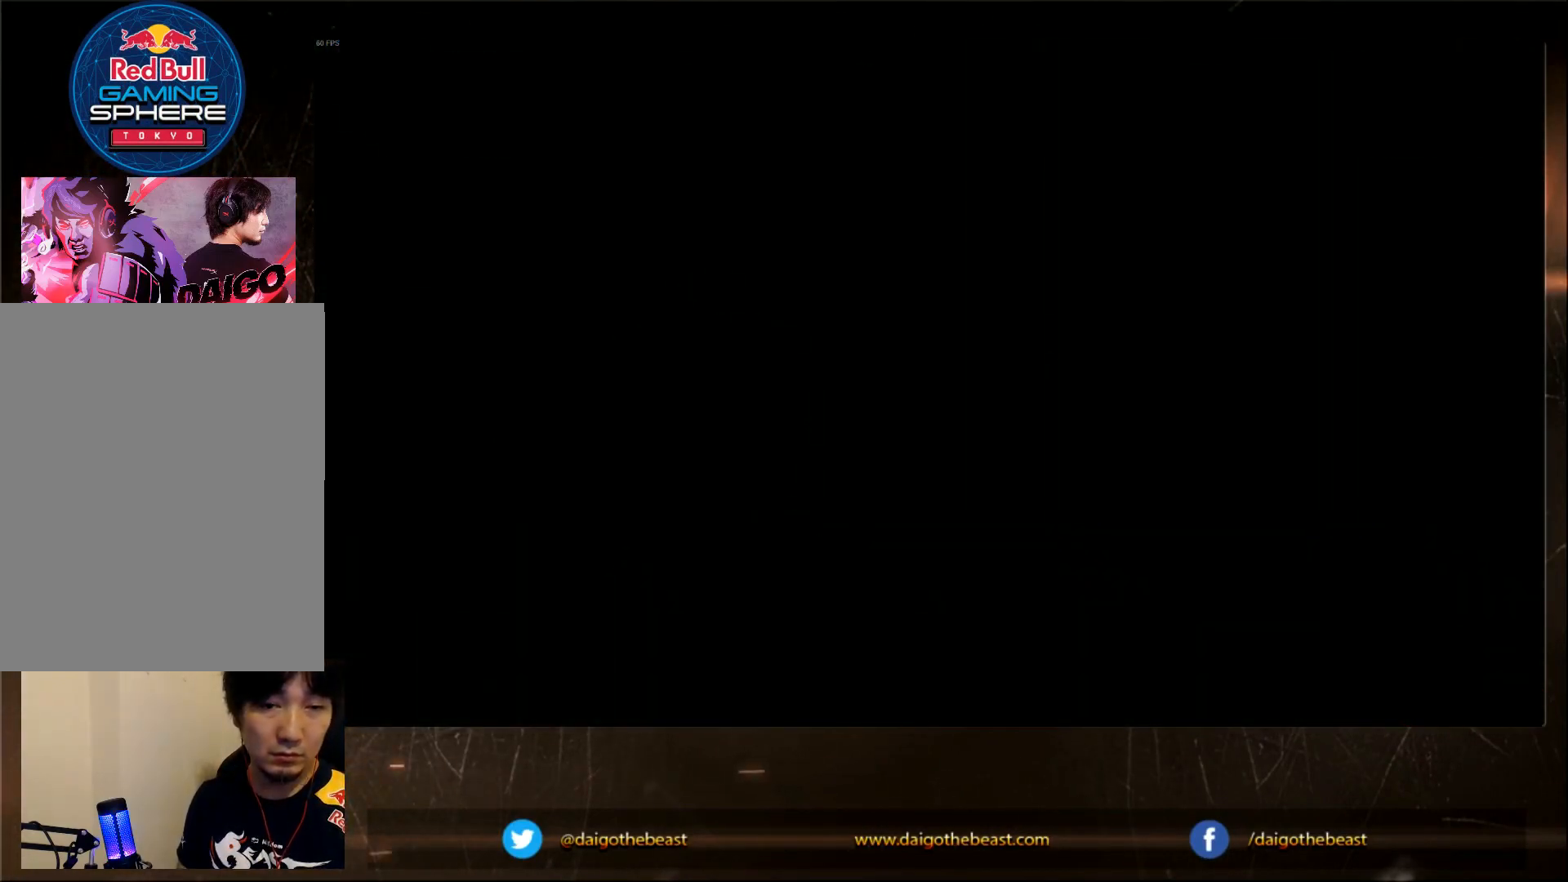
{"buttons": [], "left_stick": "center", "events": [[300, "CIRCLE", "up"]]}
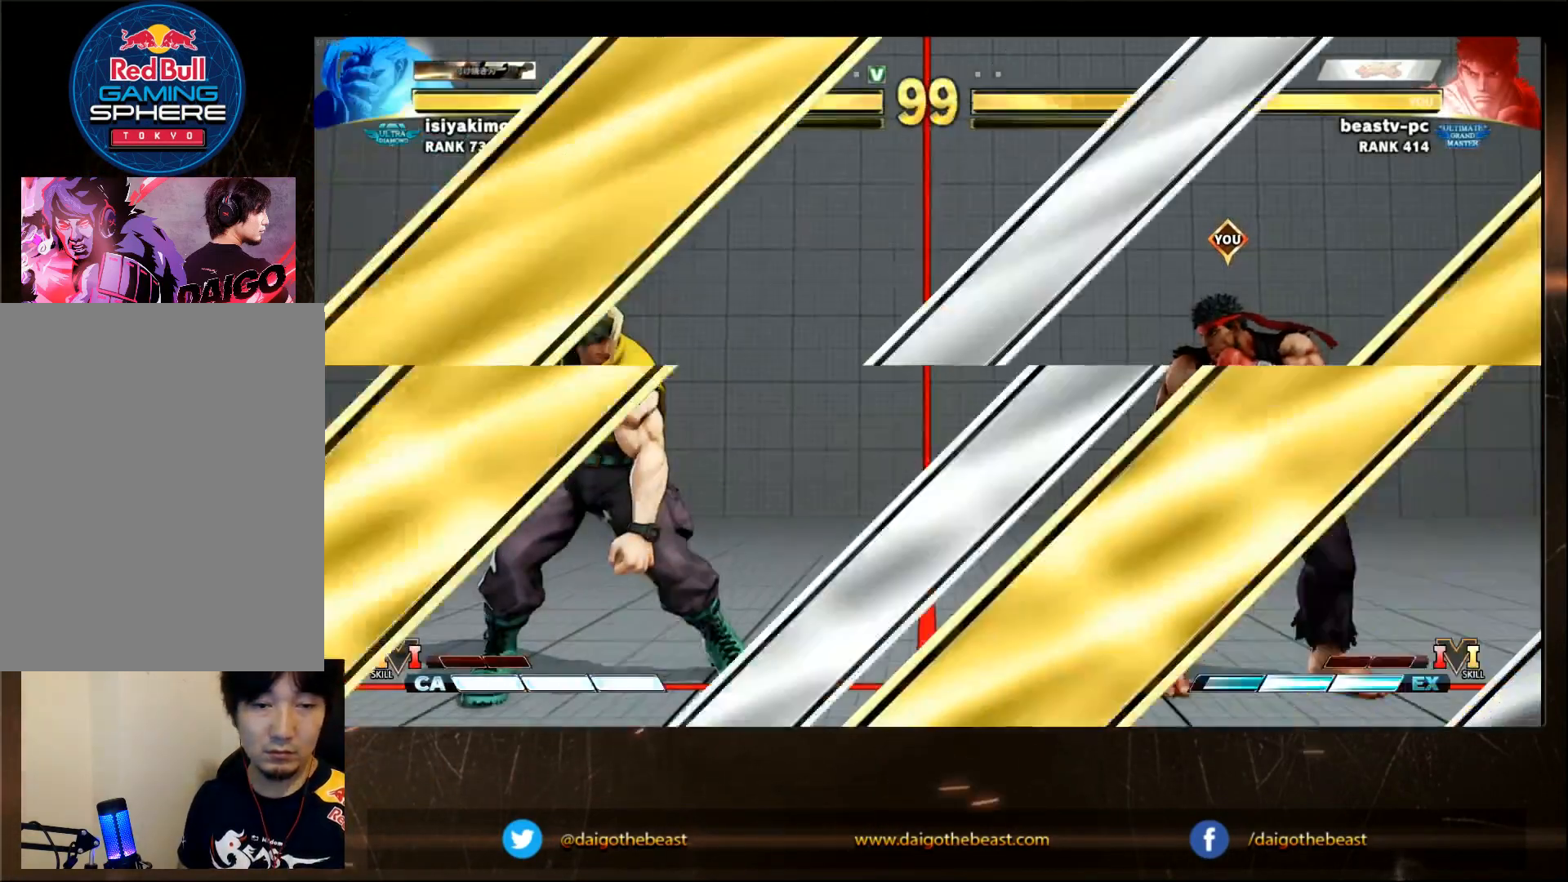
{"buttons": [], "left_stick": "center", "events": []}
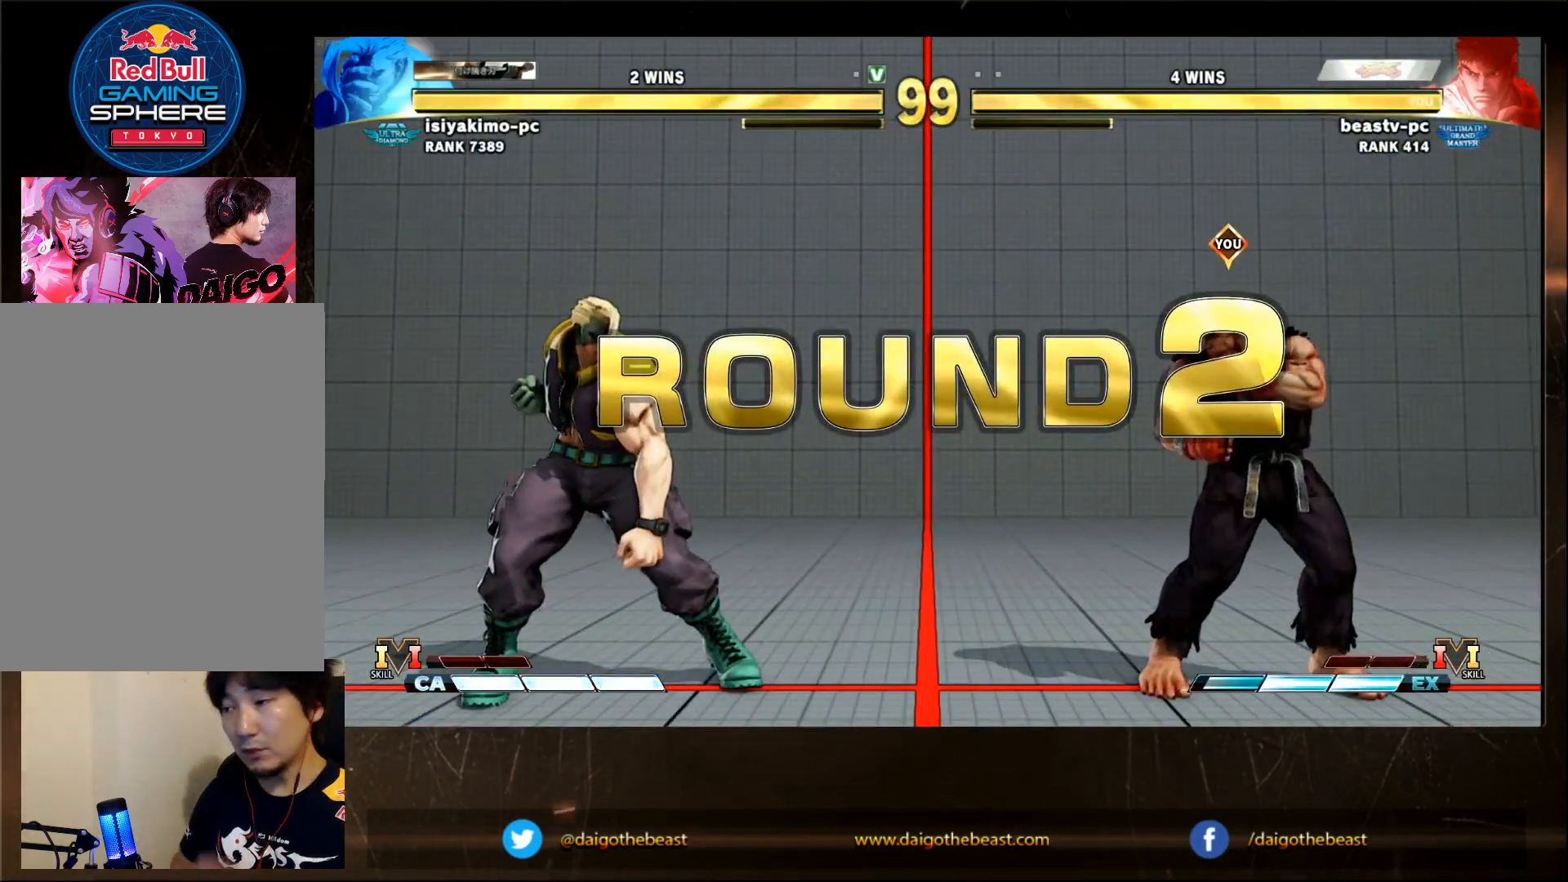
{"buttons": [], "left_stick": "center", "events": []}
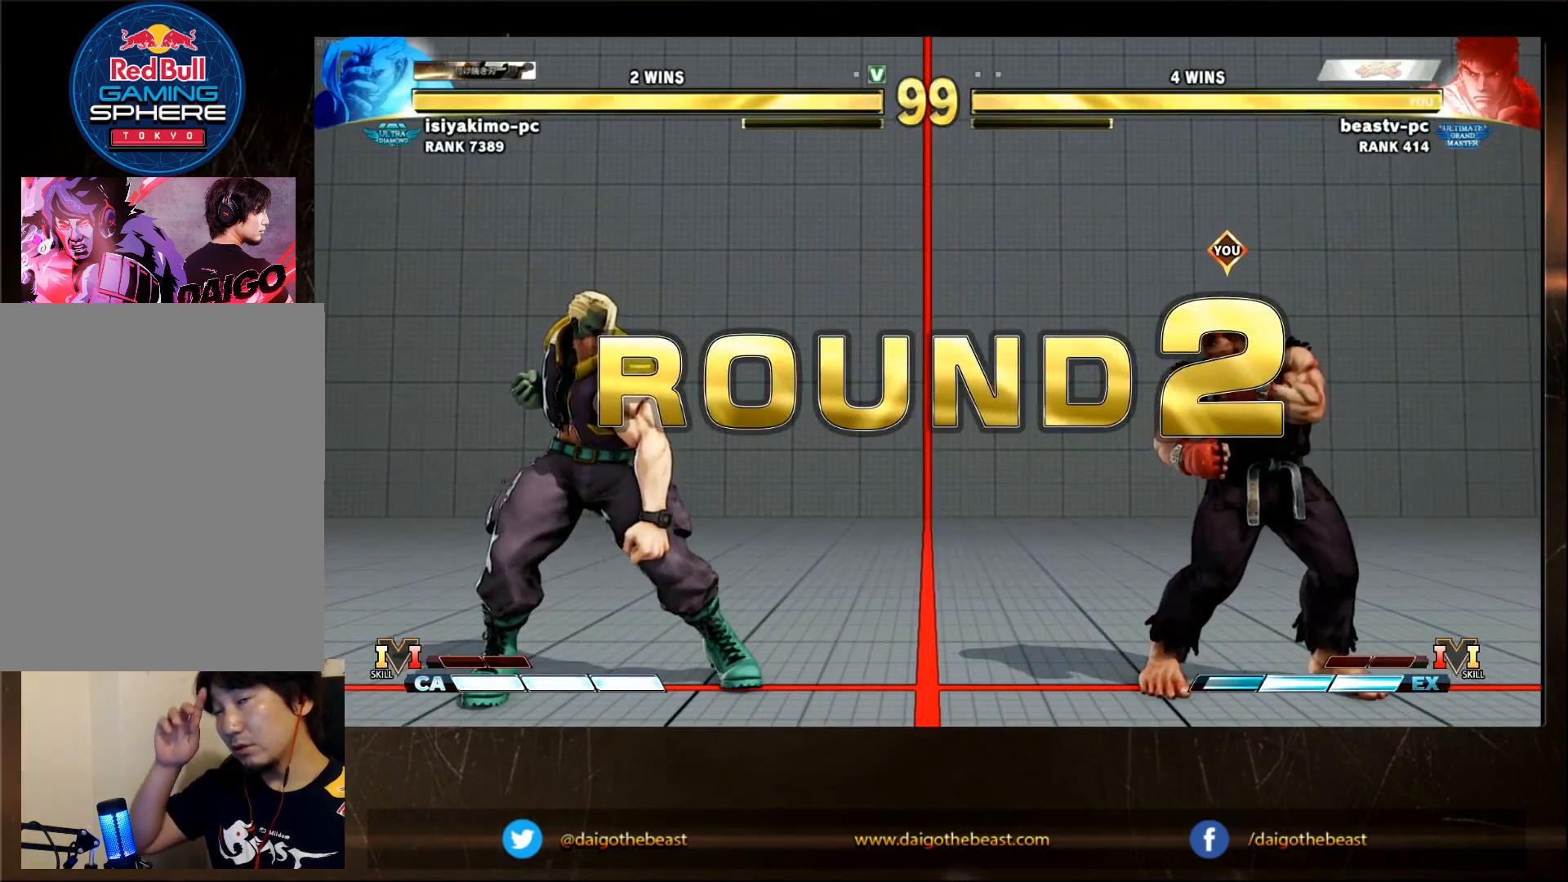
{"buttons": [], "left_stick": "center", "events": []}
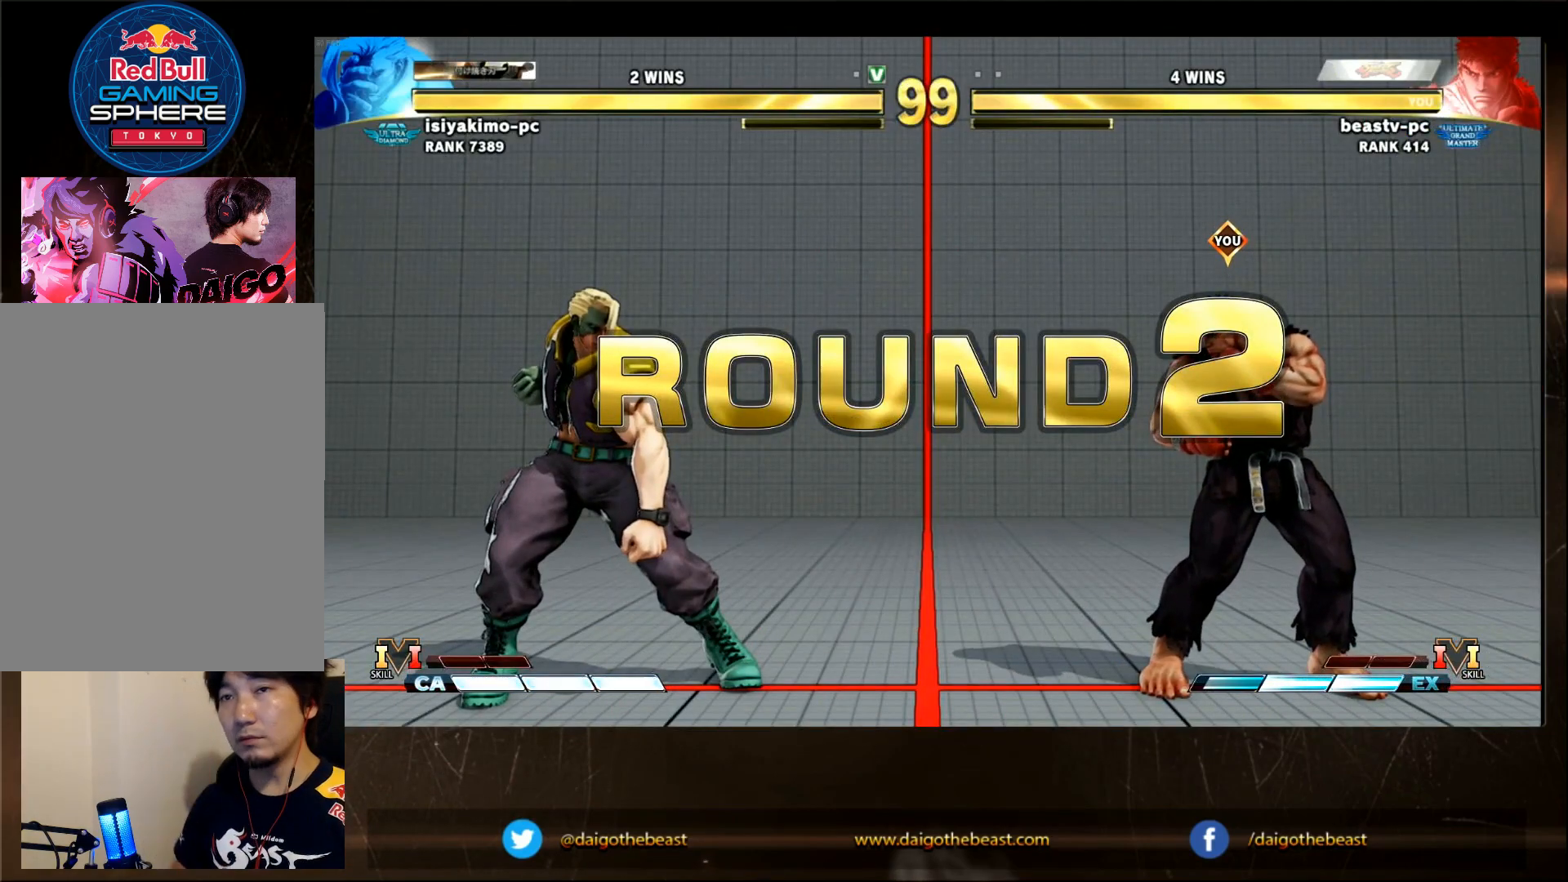
{"buttons": [], "left_stick": "center", "events": []}
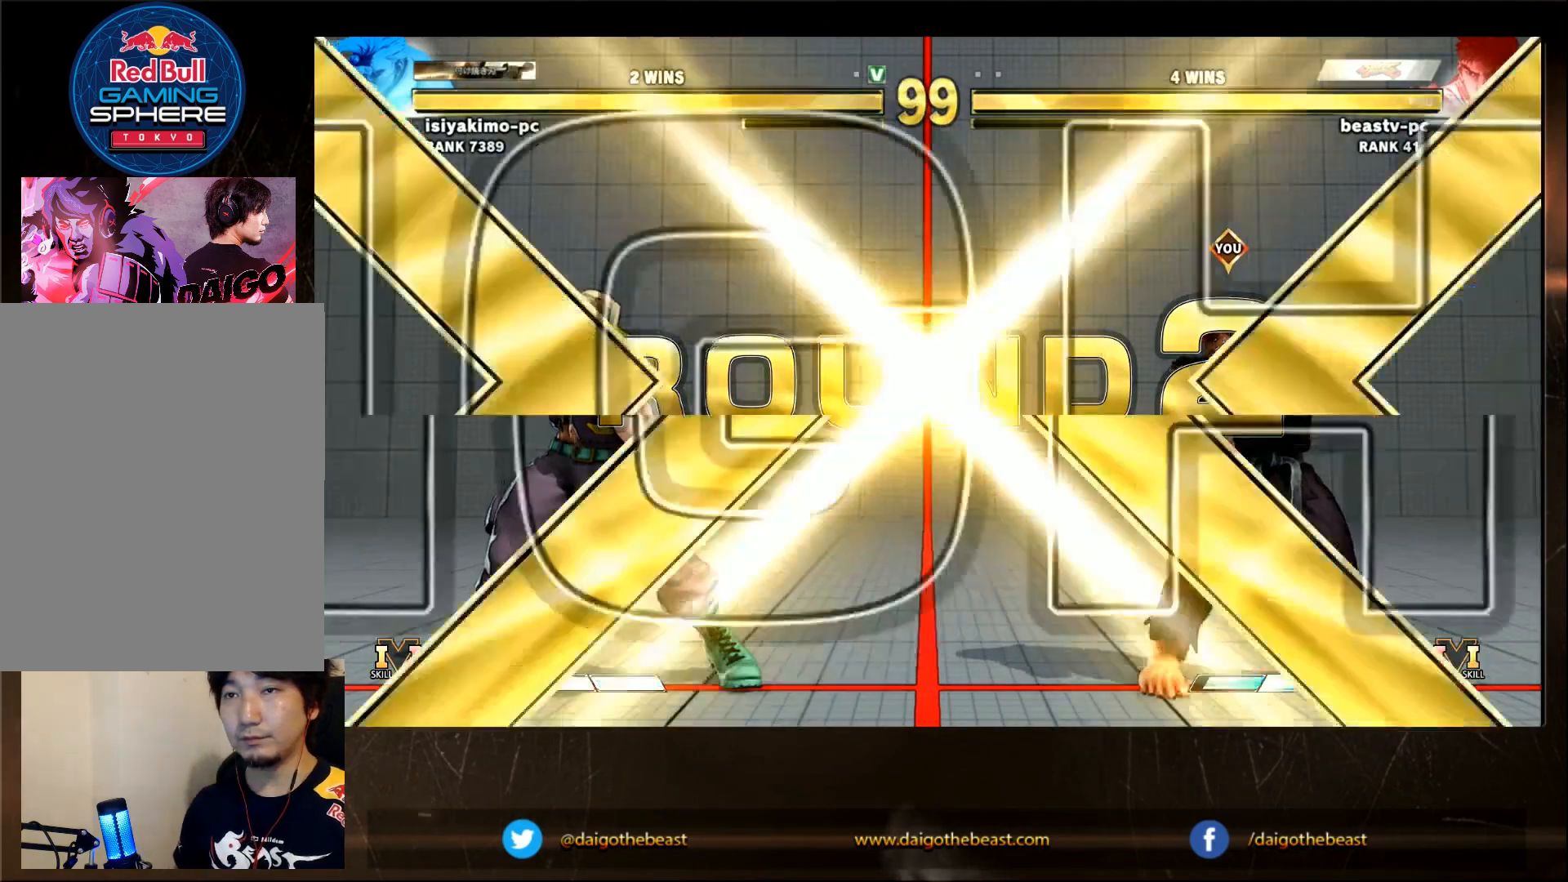
{"buttons": [], "left_stick": "center", "events": []}
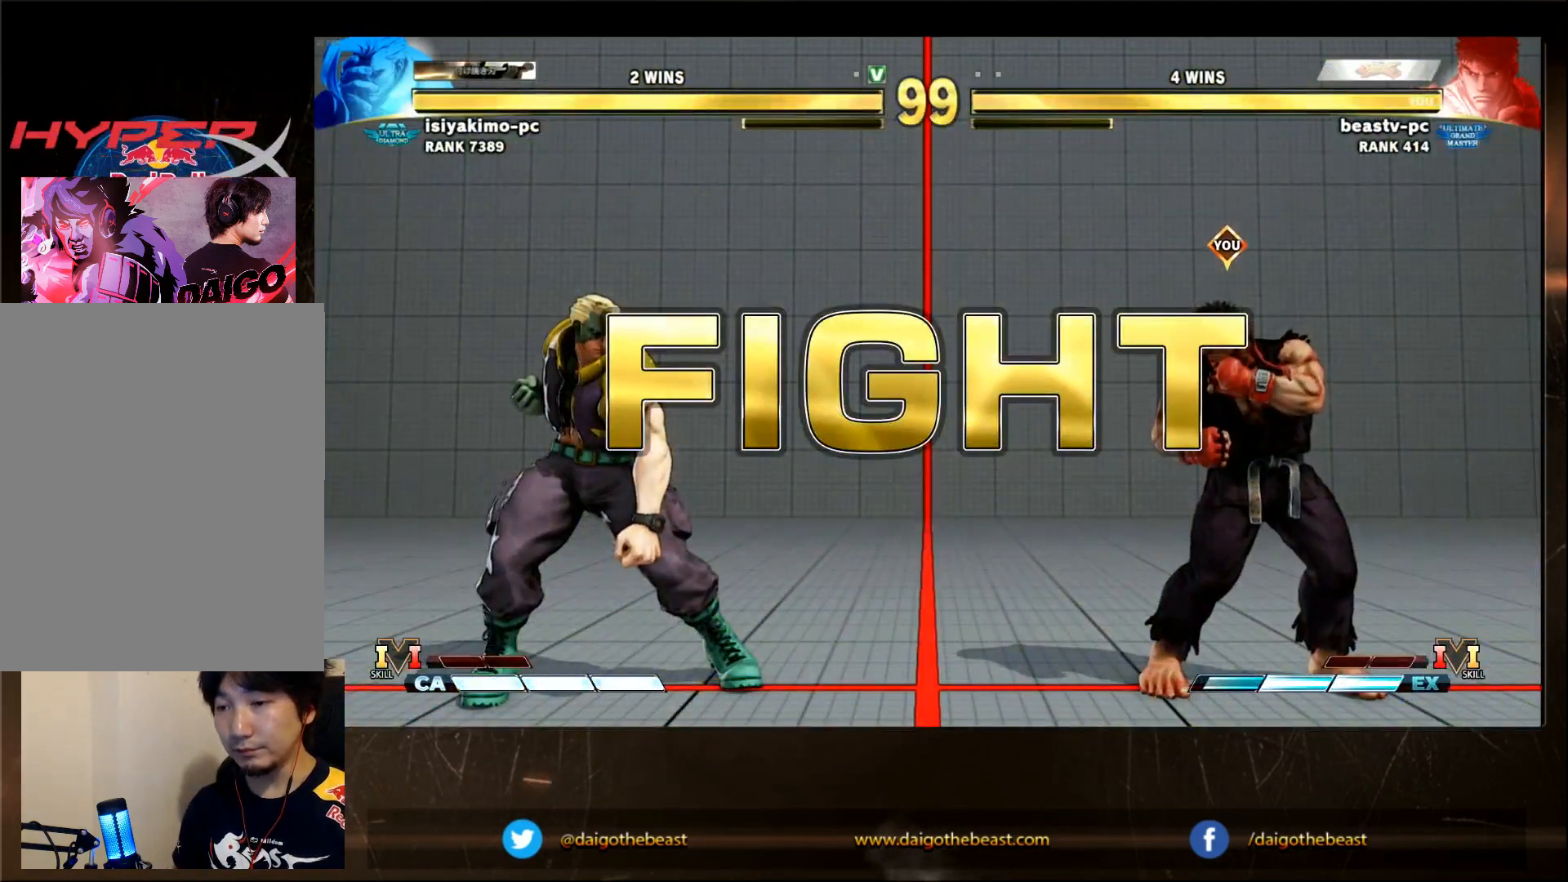
{"buttons": [], "left_stick": "down-right", "events": [[33, "left_stick", "left"], [450, "left_stick", "down-right"]]}
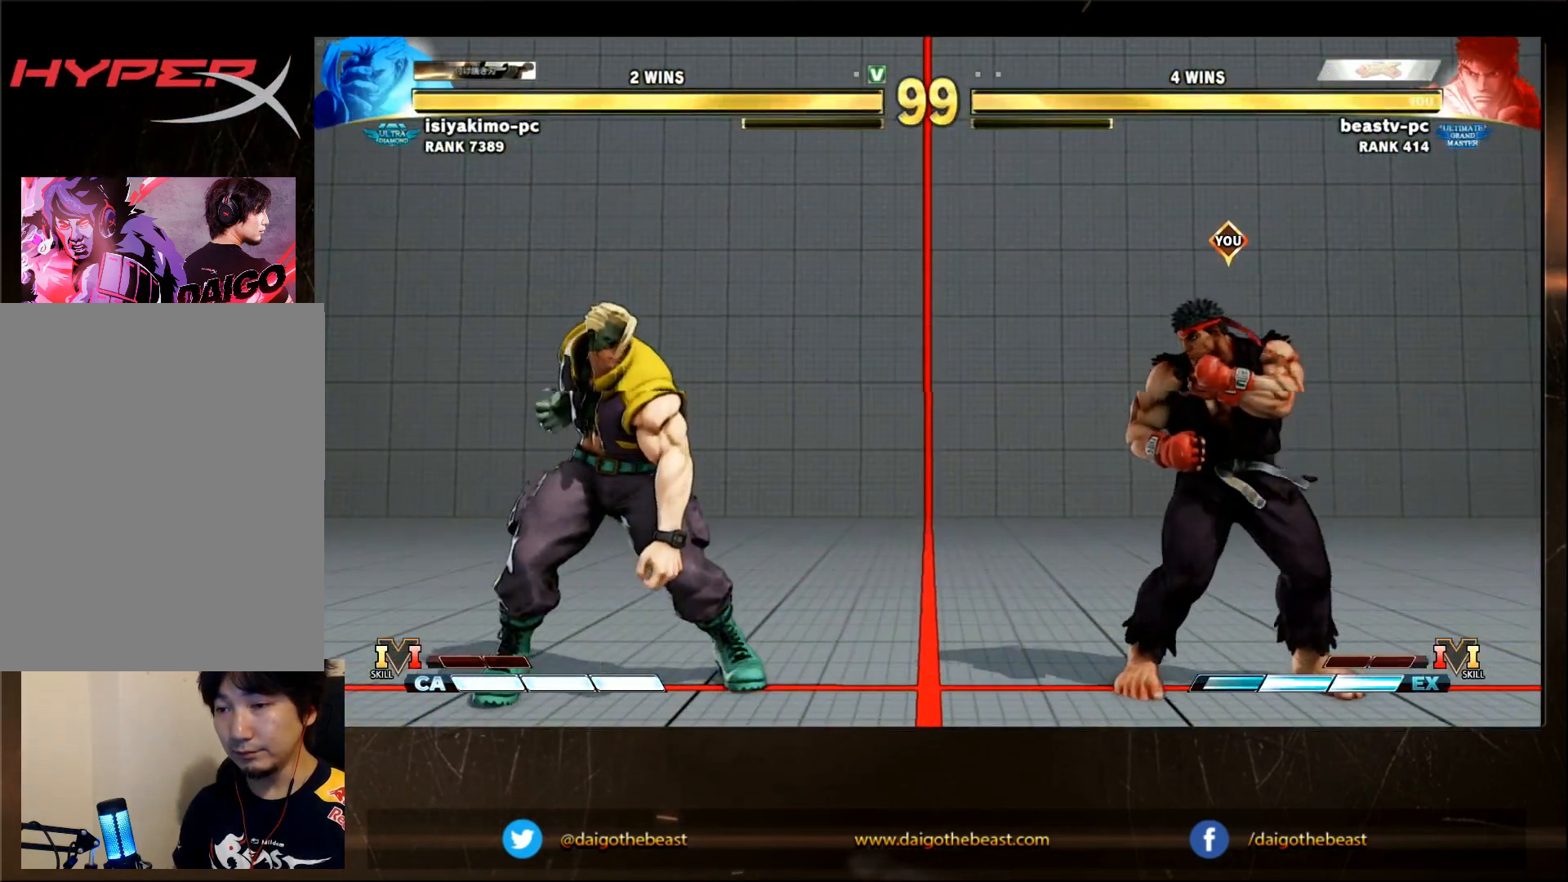
{"buttons": [], "left_stick": "down-right", "events": []}
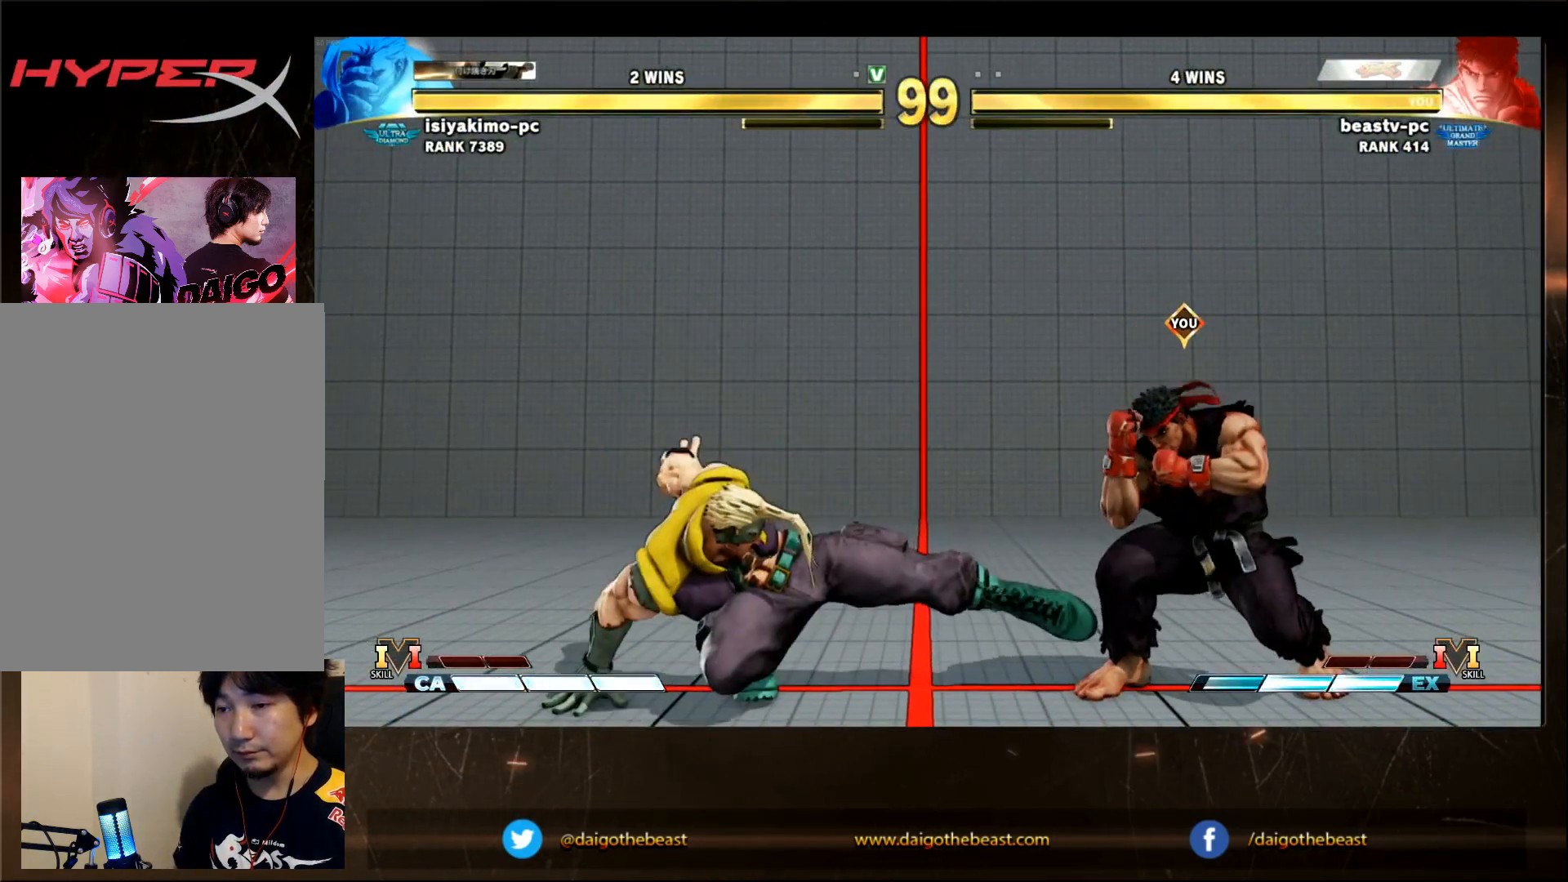
{"buttons": [], "left_stick": "down-right", "events": [[67, "left_stick", "left"], [217, "left_stick", "down"], [267, "left_stick", "down-right"]]}
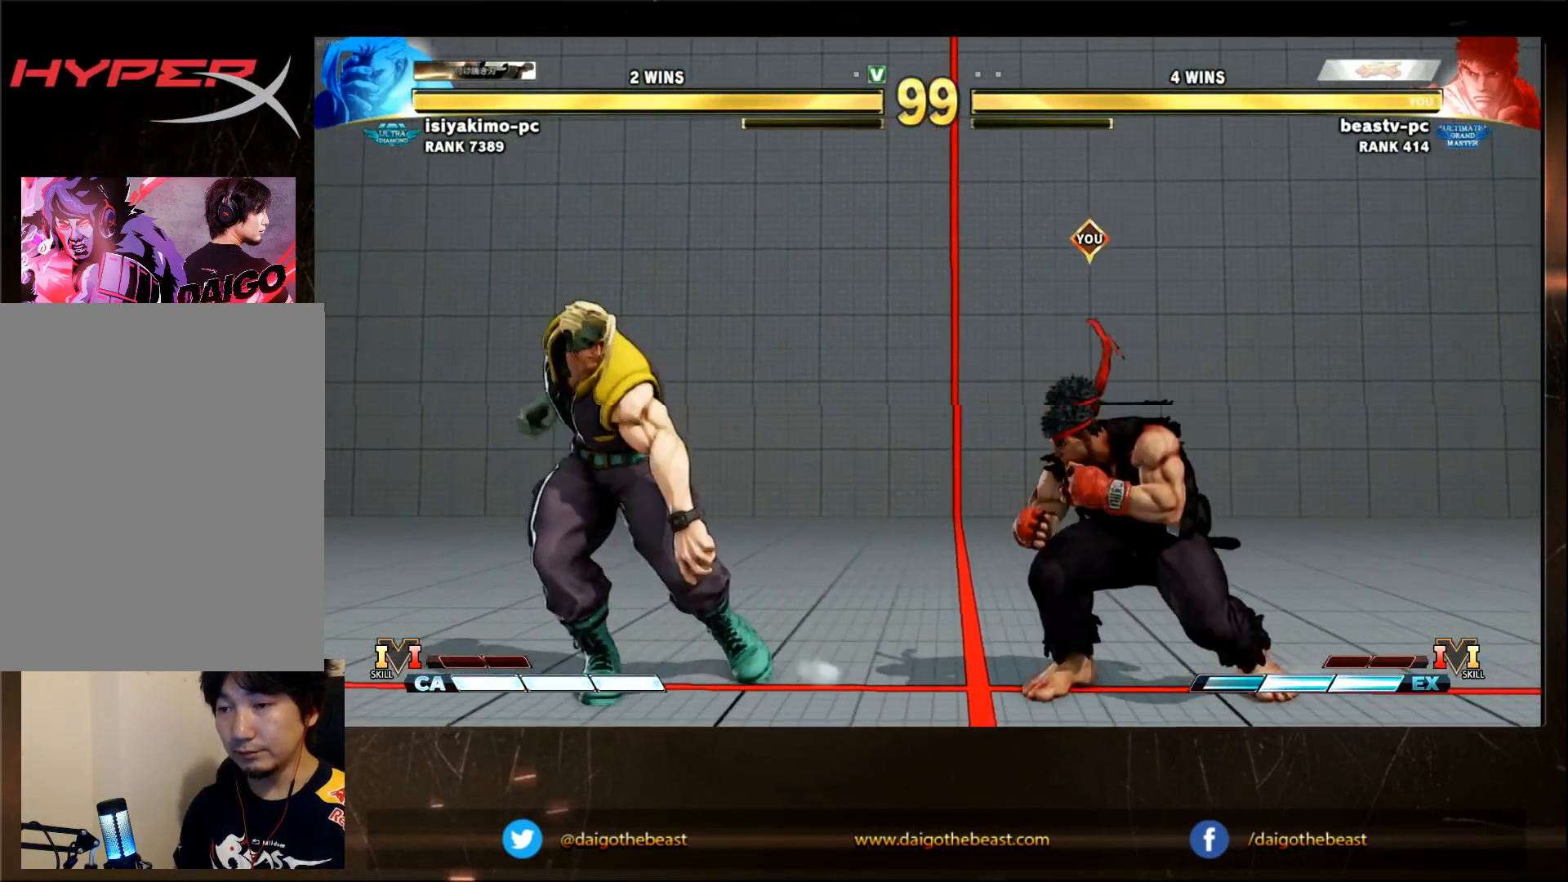
{"buttons": [], "left_stick": "down-right", "events": []}
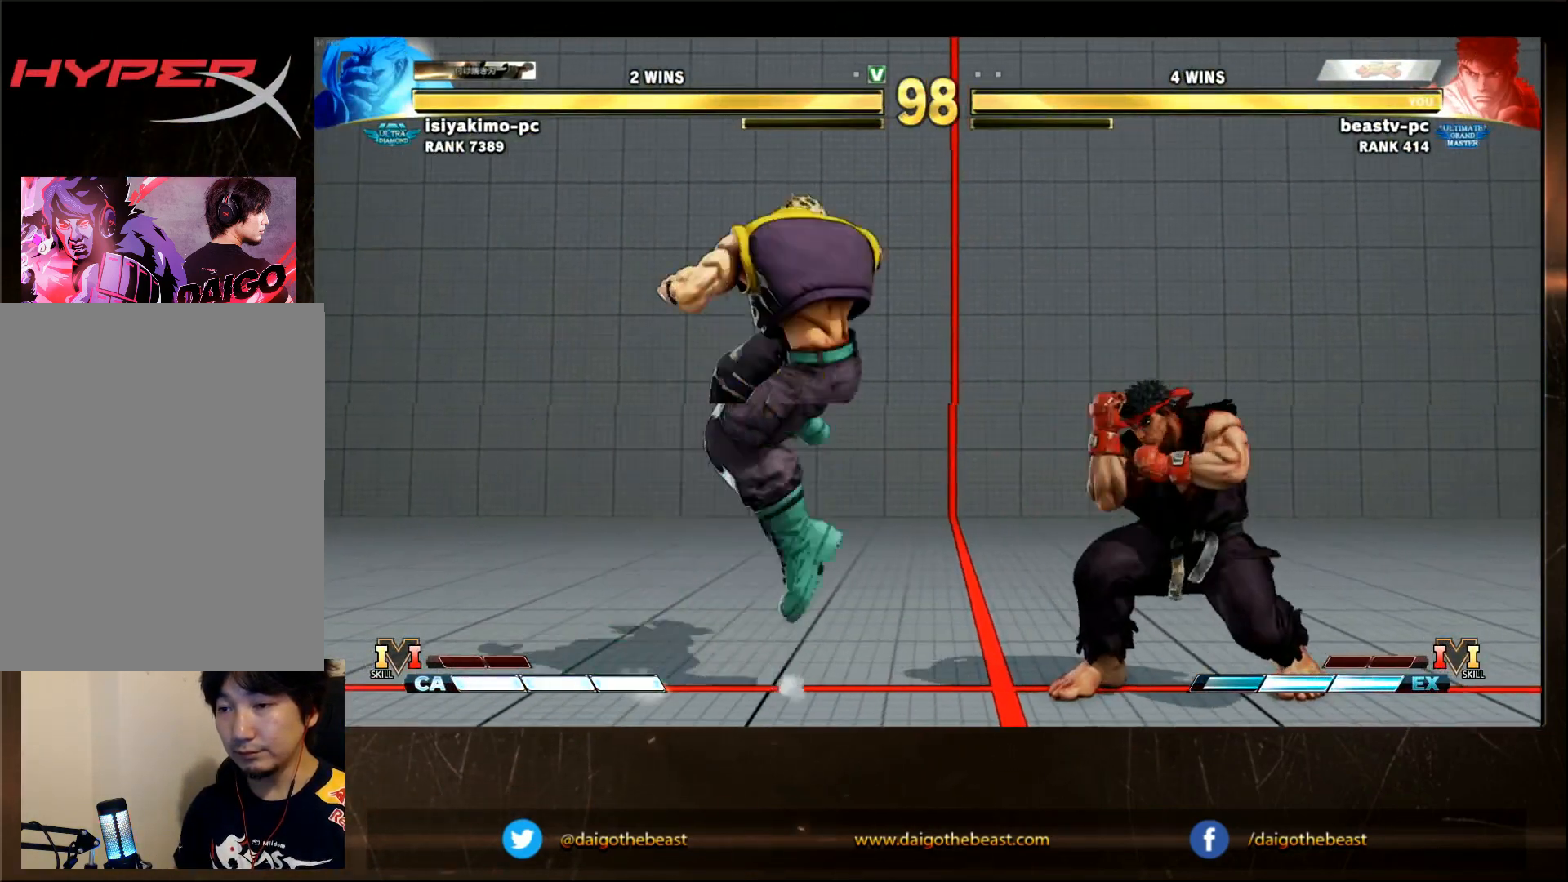
{"buttons": [], "left_stick": "down-right", "events": [[167, "left_stick", "center"], [383, "left_stick", "down-right"]]}
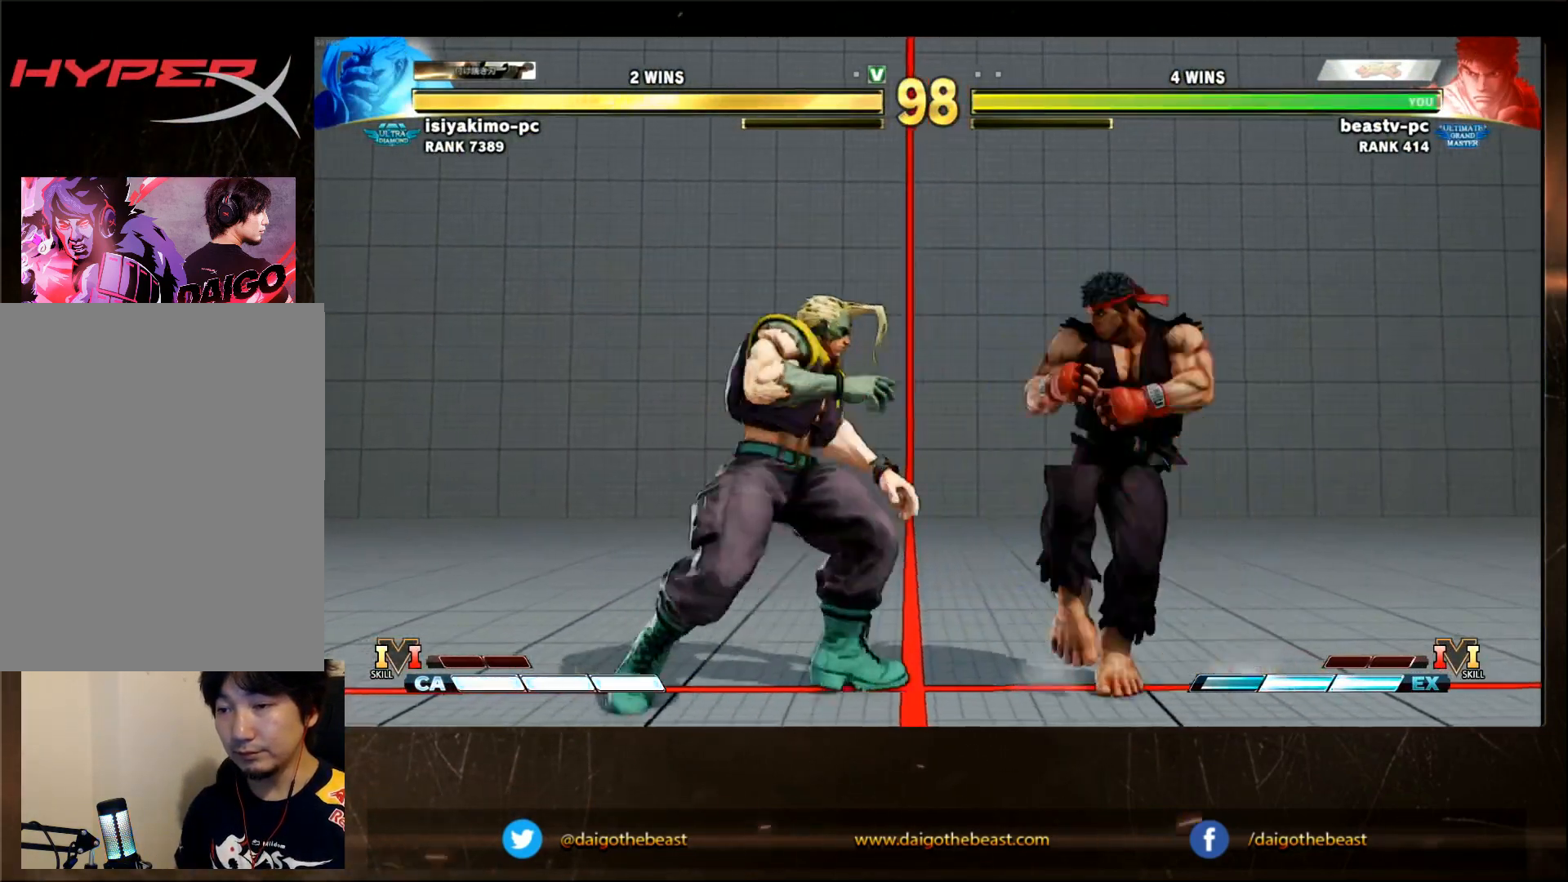
{"buttons": [], "left_stick": "right", "events": [[233, "left_stick", "center"], [417, "left_stick", "right"]]}
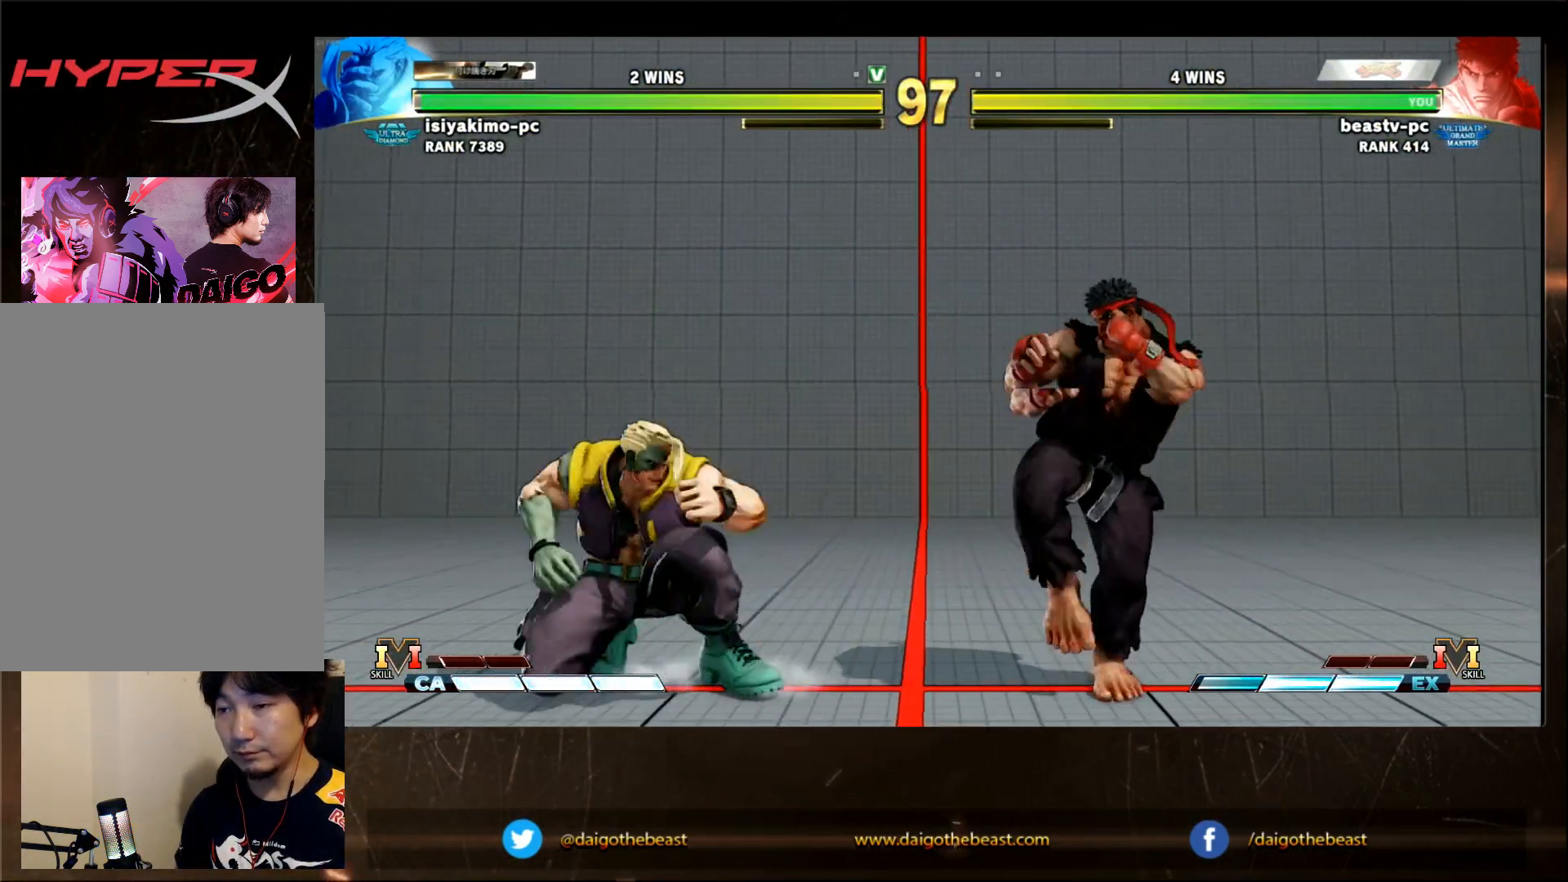
{"buttons": [], "left_stick": "center", "events": [[250, "left_stick", "center"], [300, "left_stick", "left"], [400, "left_stick", "center"]]}
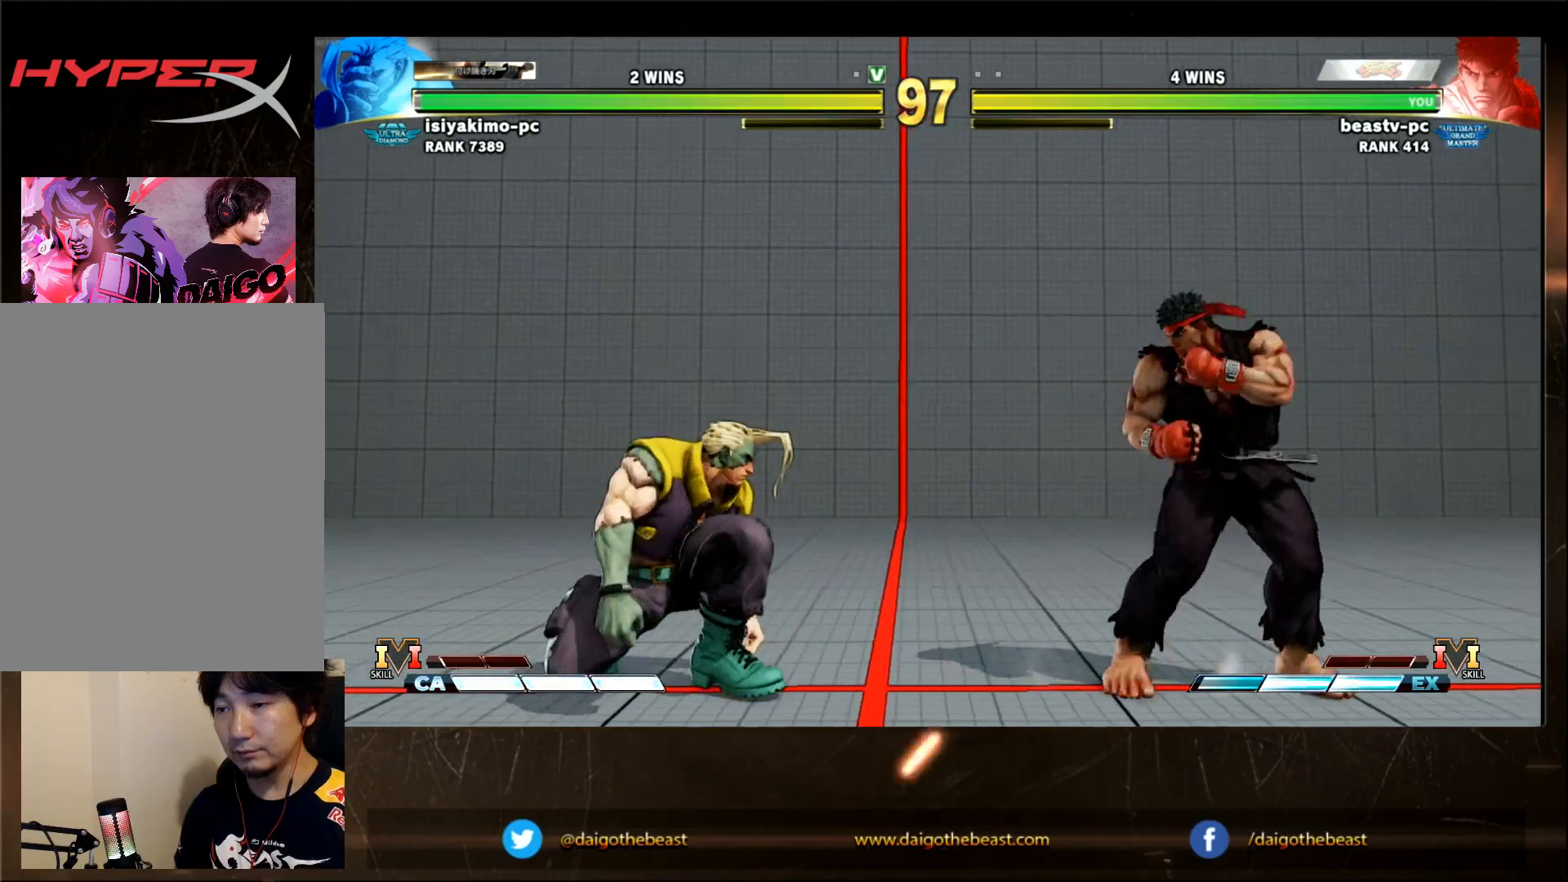
{"buttons": [], "left_stick": "down-right", "events": [[83, "TRIANGLE", "down"], [100, "TRIANGLE", "up"], [300, "left_stick", "down-right"]]}
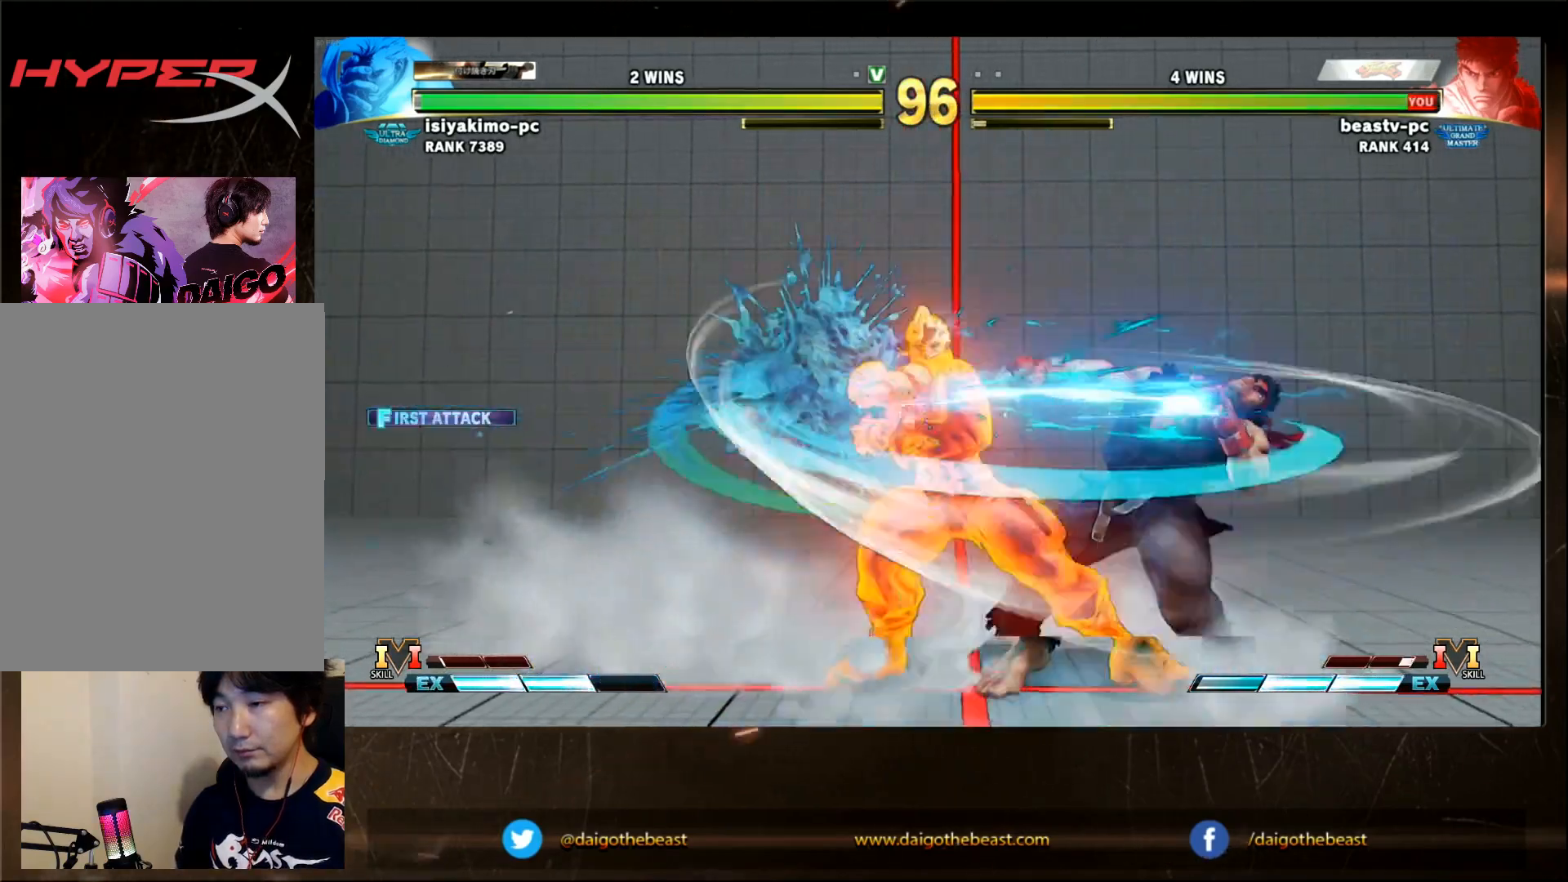
{"buttons": [], "left_stick": "down-right", "events": []}
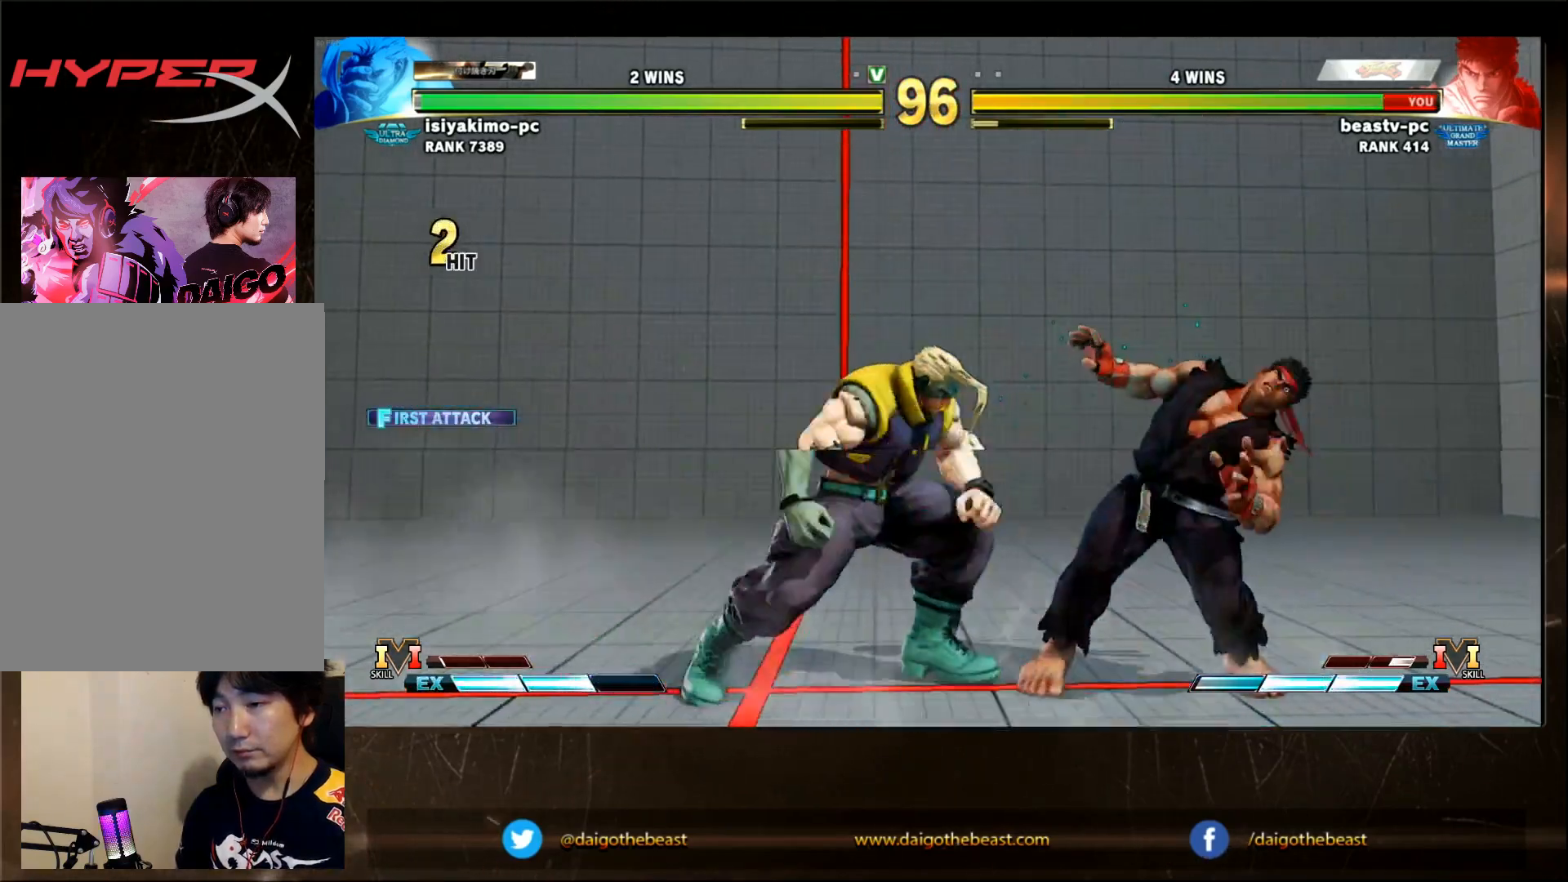
{"buttons": [], "left_stick": "down-right", "events": []}
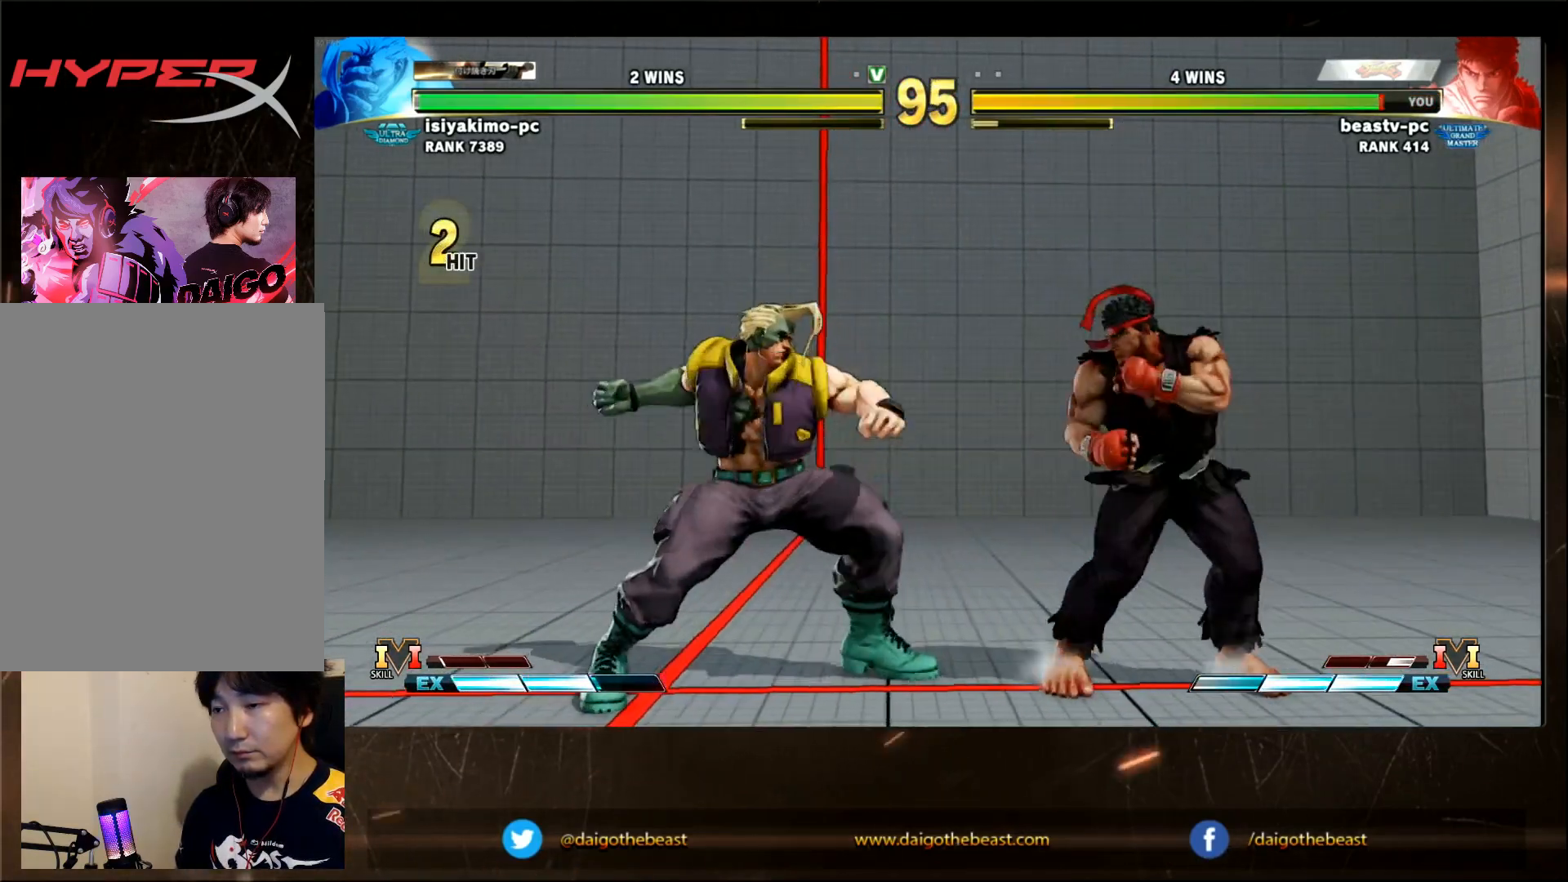
{"buttons": [], "left_stick": "right", "events": [[500, "left_stick", "right"]]}
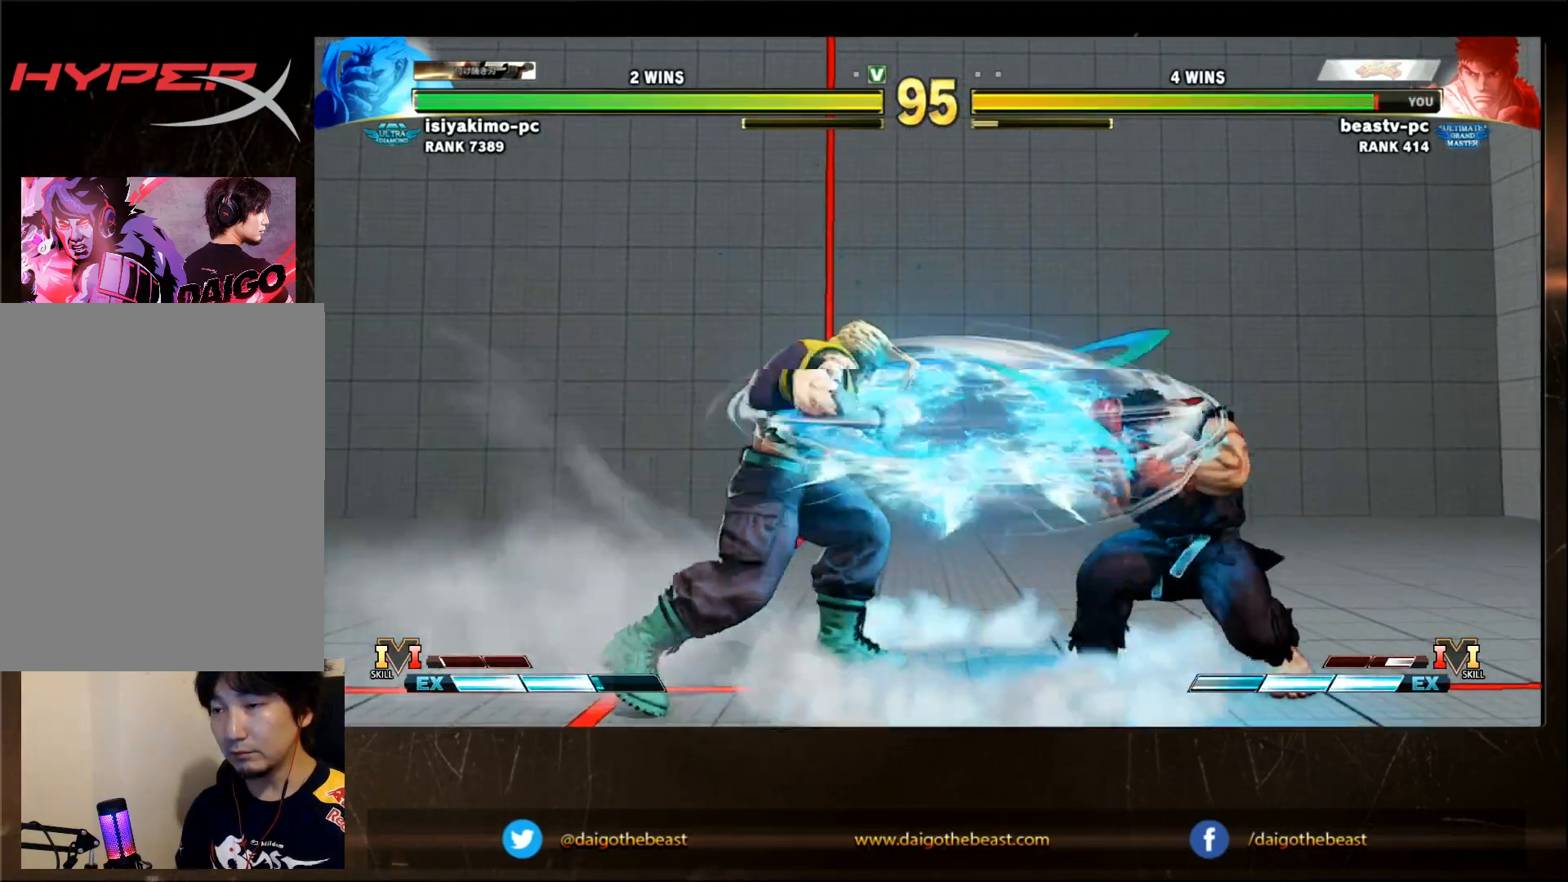
{"buttons": [], "left_stick": "right", "events": []}
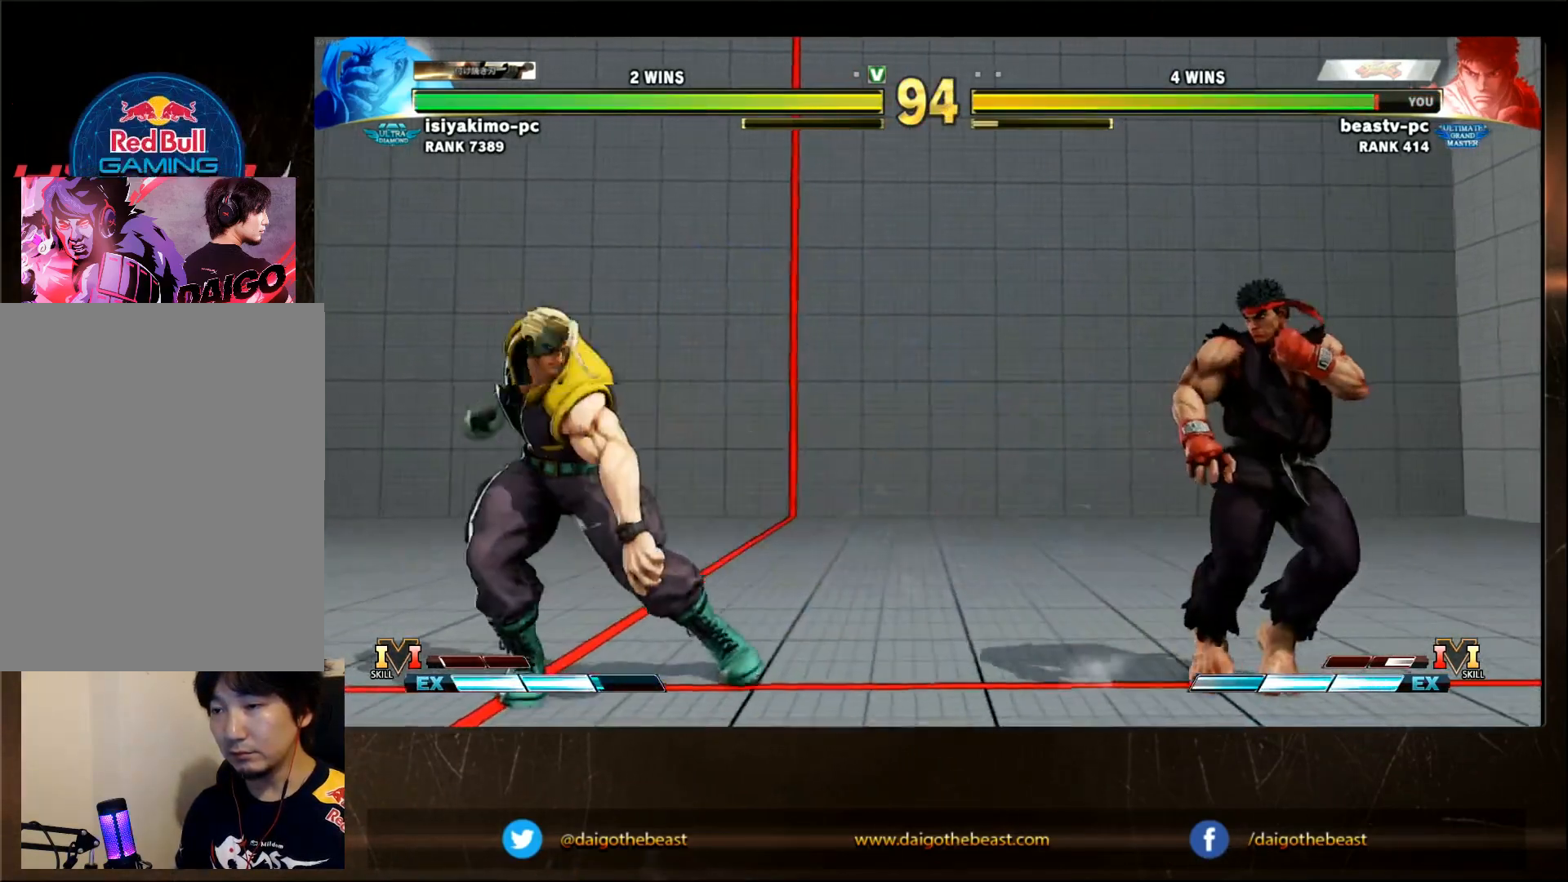
{"buttons": [], "left_stick": "left", "events": [[117, "left_stick", "center"], [333, "left_stick", "left"]]}
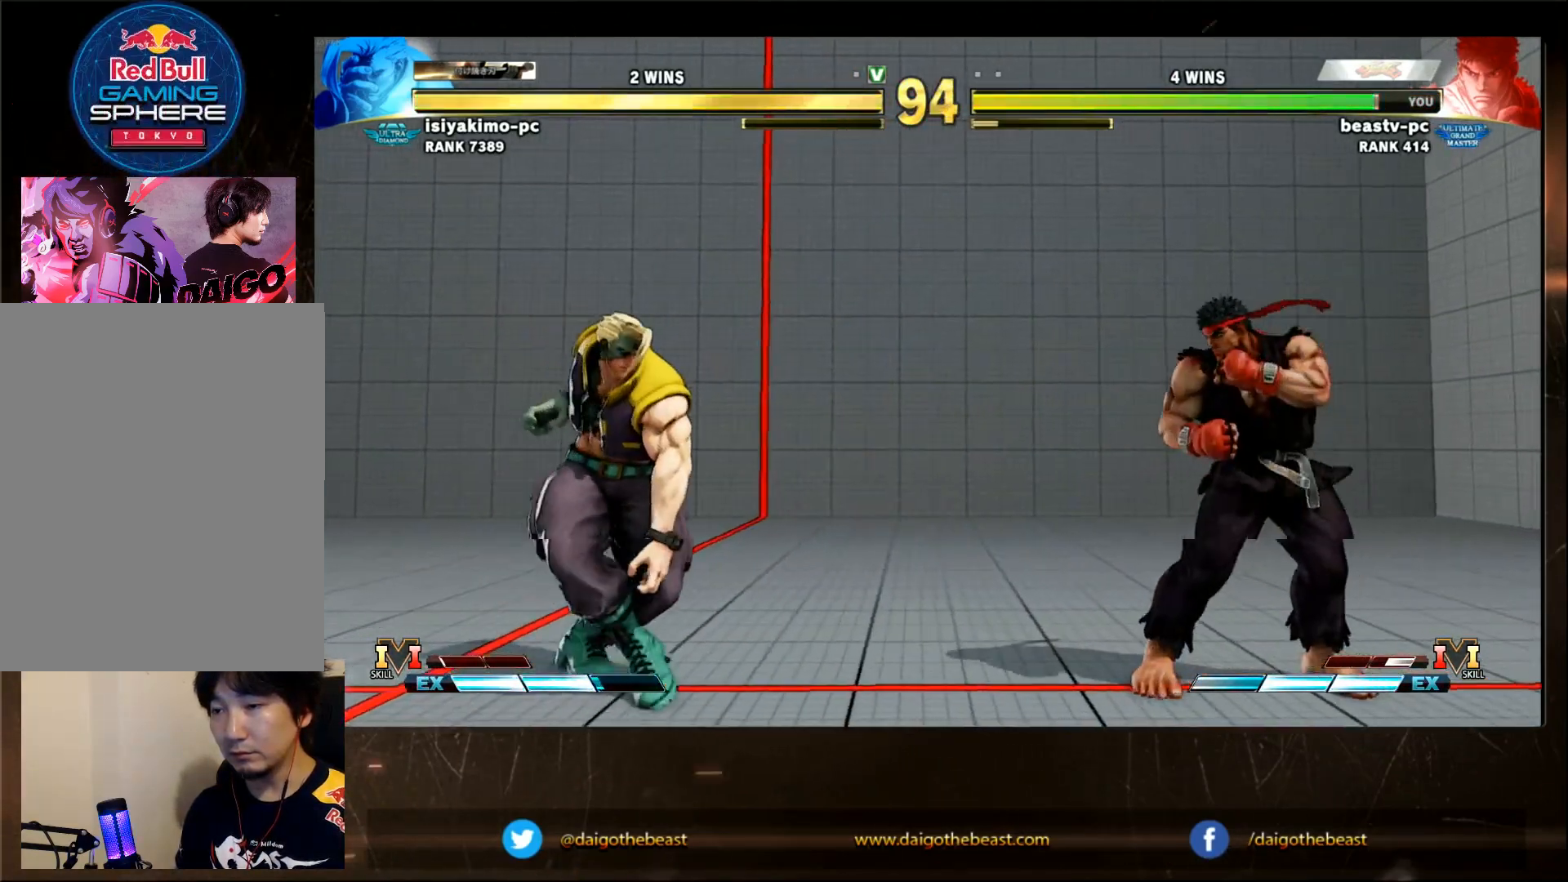
{"buttons": [], "left_stick": "down-right", "events": [[200, "left_stick", "down"], [250, "CIRCLE", "down"], [250, "left_stick", "down-right"], [350, "CIRCLE", "up"]]}
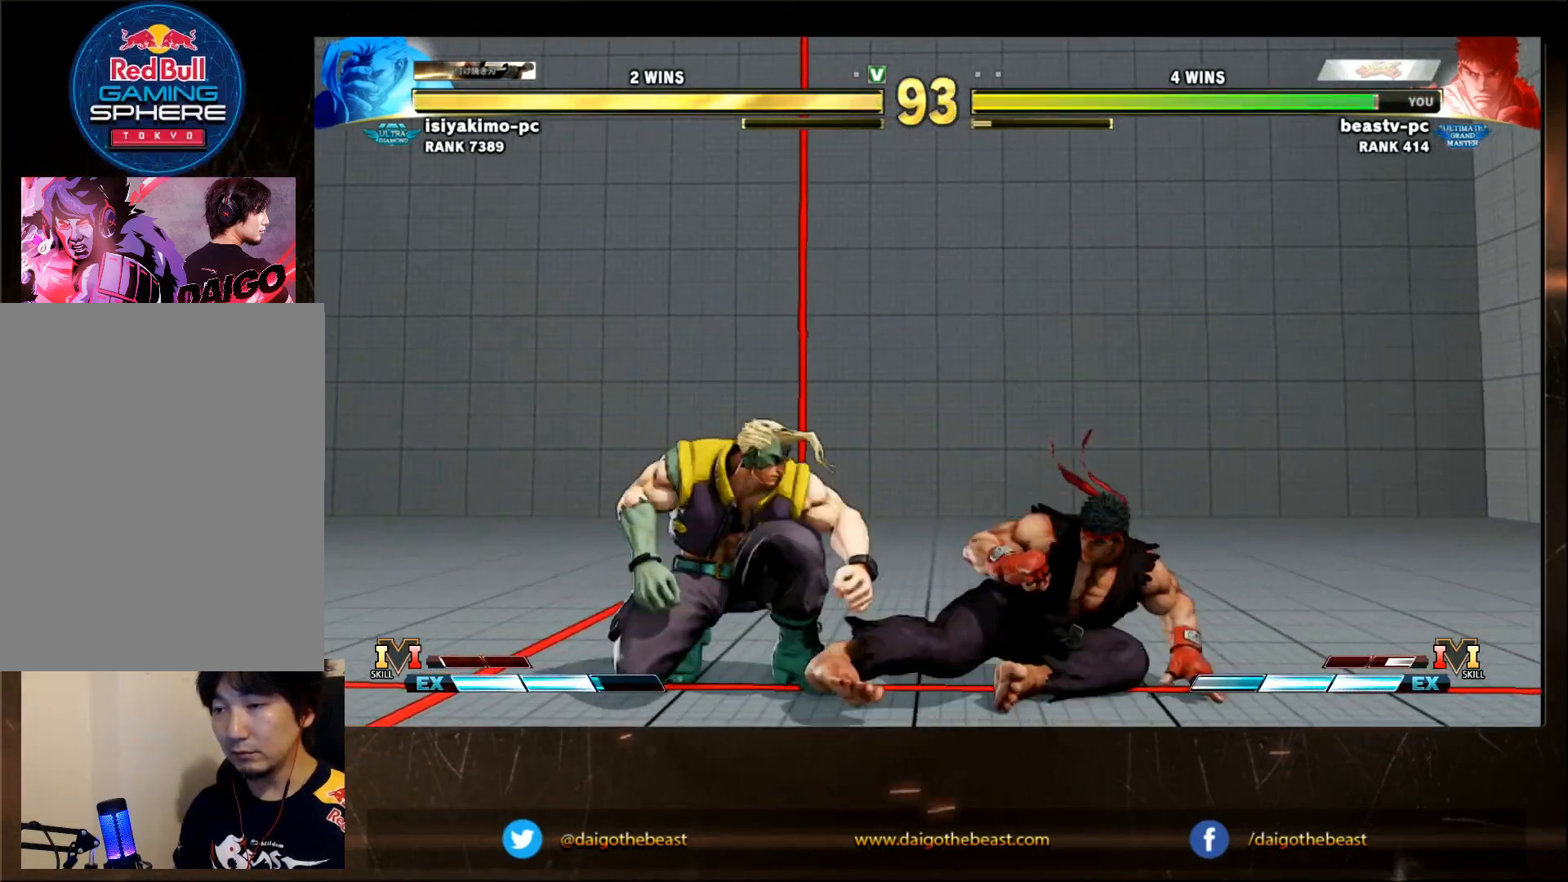
{"buttons": [], "left_stick": "center", "events": [[50, "R1", "down"], [50, "left_stick", "left"], [100, "R1", "up"], [200, "left_stick", "center"]]}
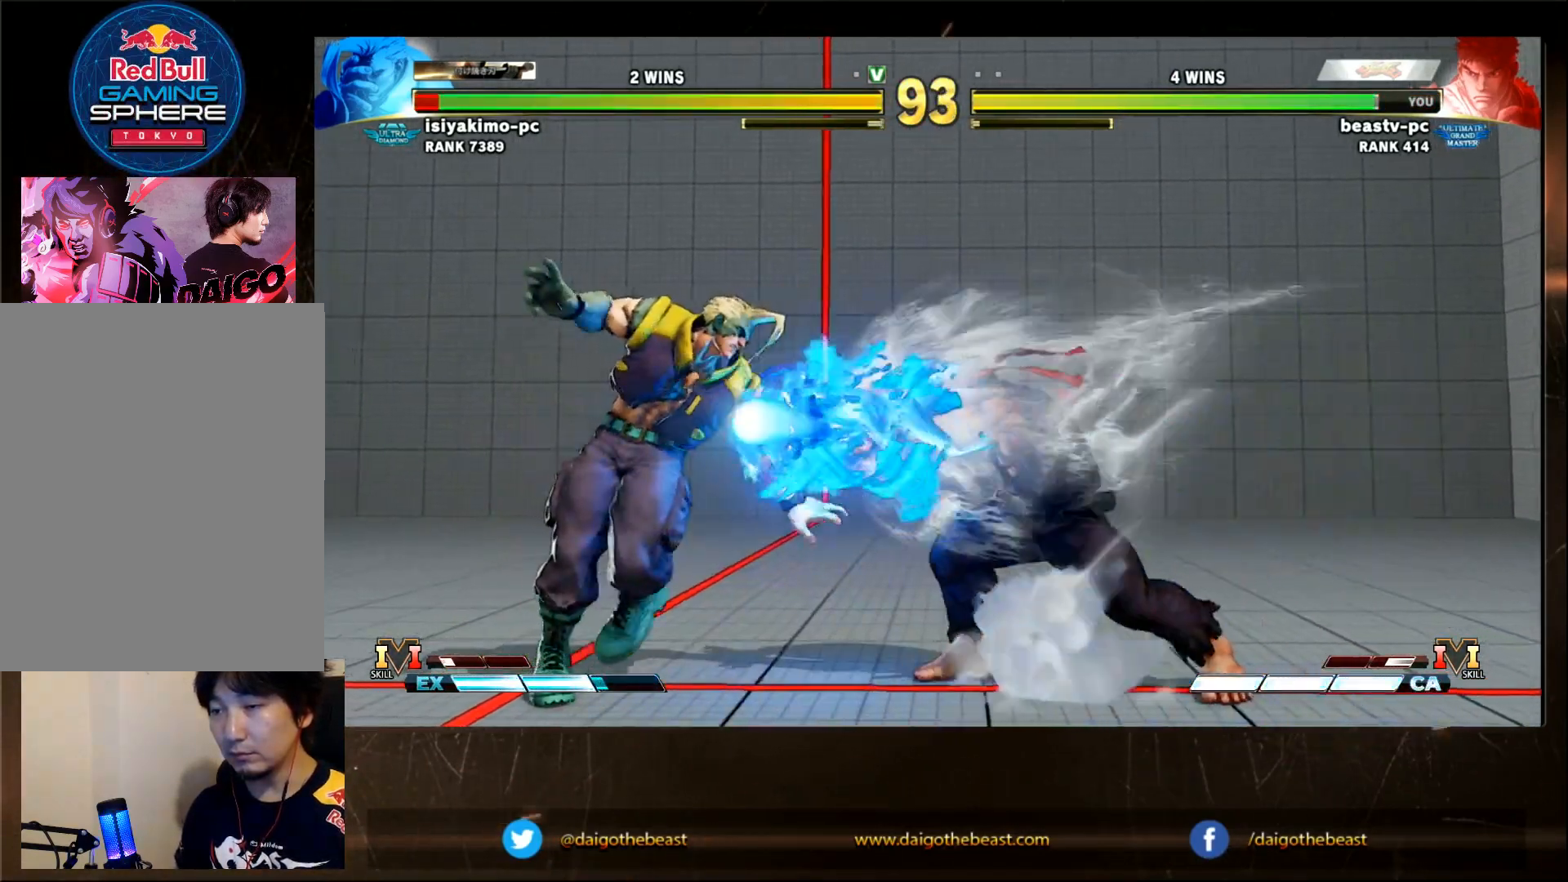
{"buttons": [], "left_stick": "down-right", "events": [[267, "left_stick", "left"], [483, "left_stick", "down-right"]]}
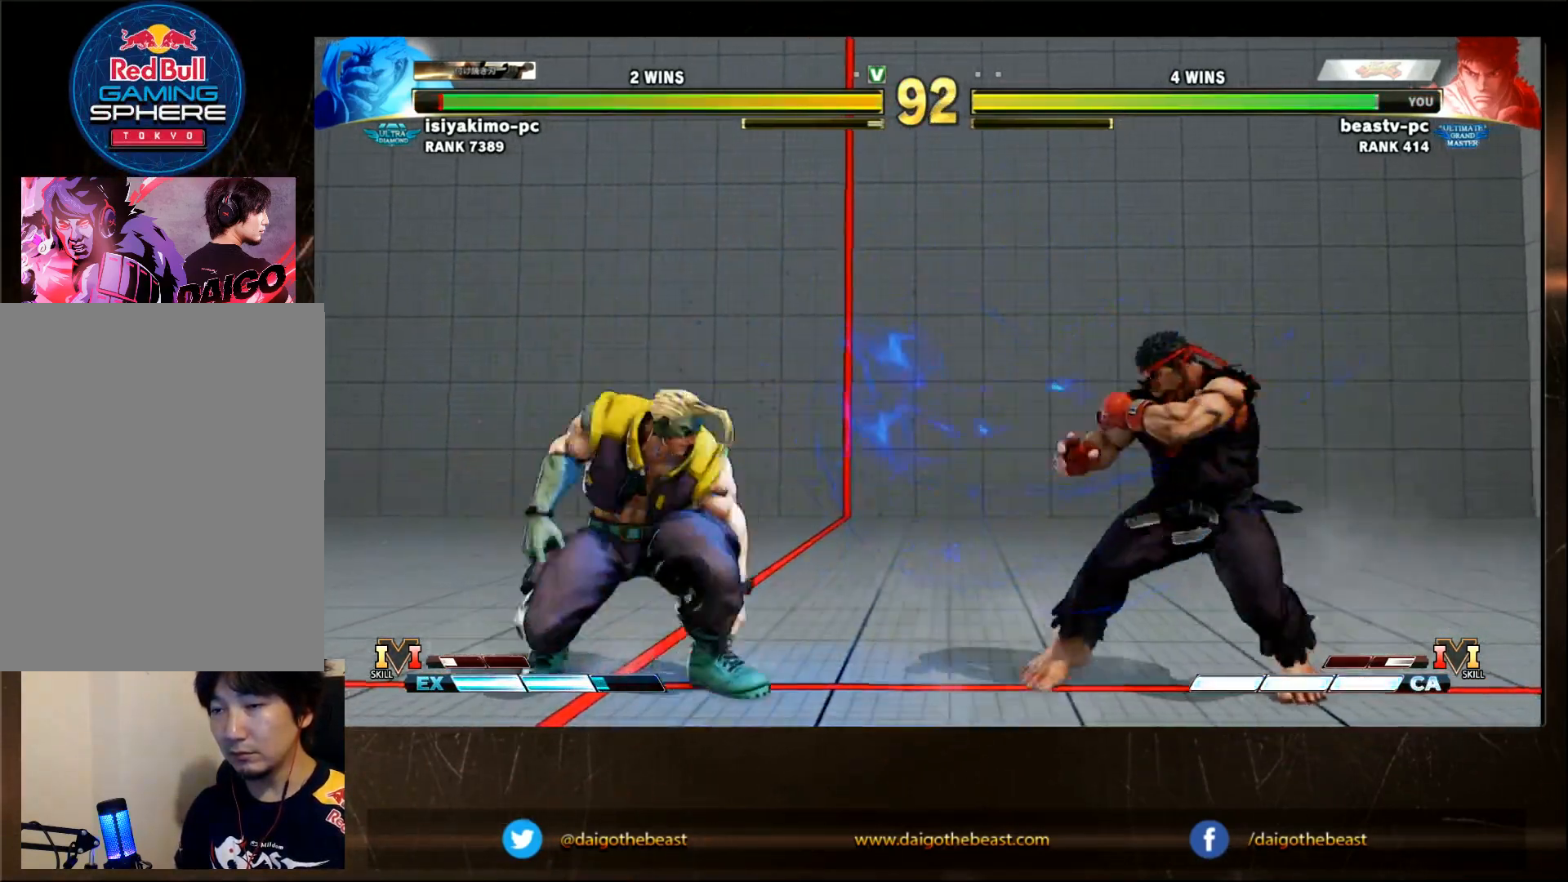
{"buttons": [], "left_stick": "left", "events": [[267, "left_stick", "right"], [467, "left_stick", "left"]]}